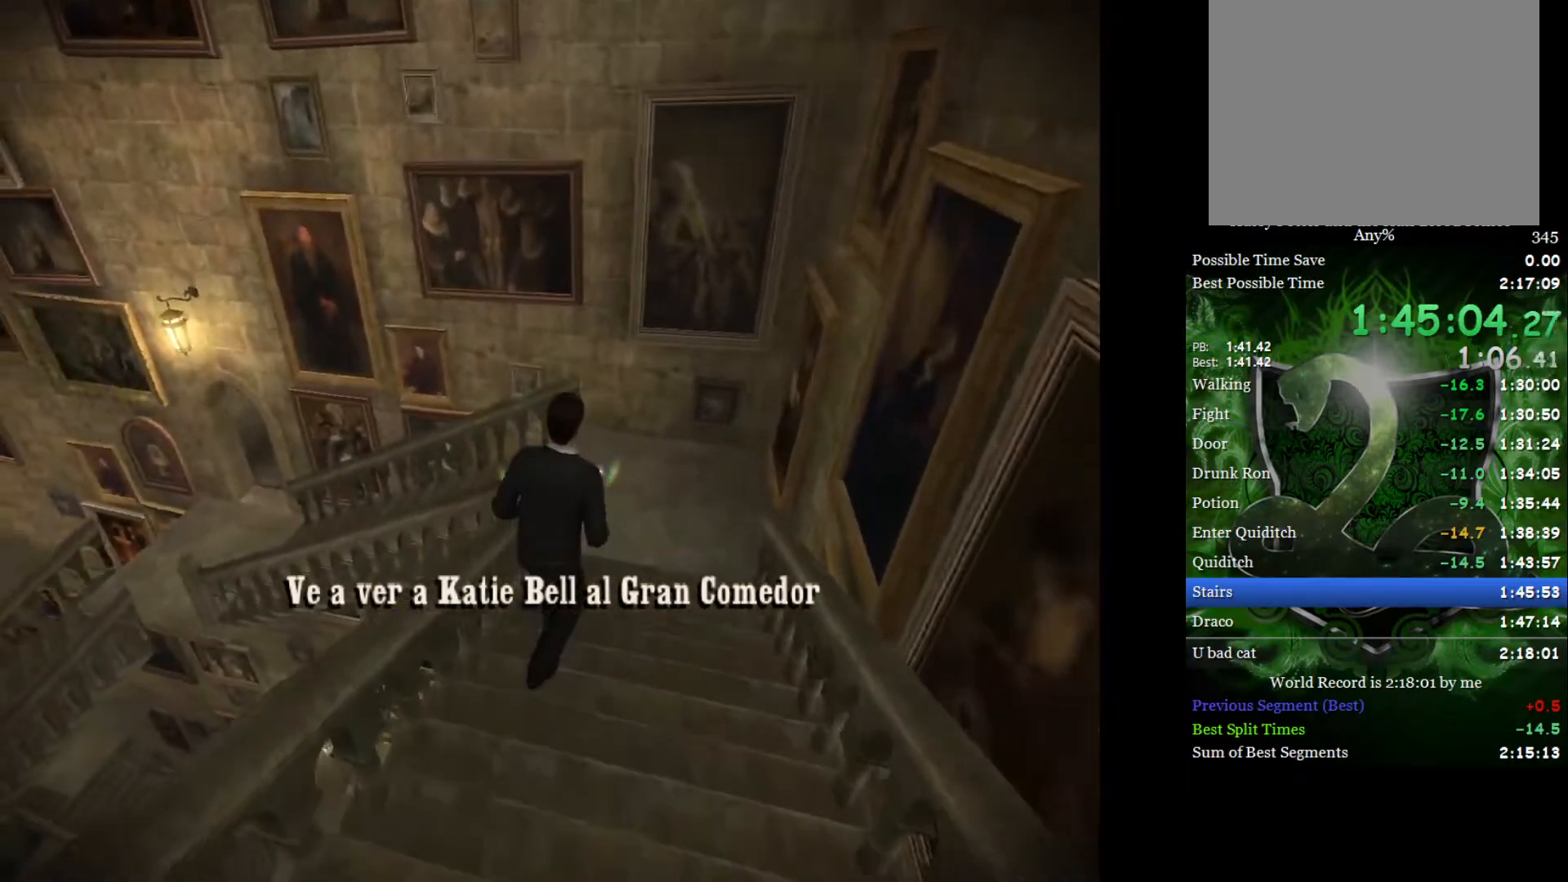
Gameplay with a controller (Xbox layout); each line is a JSON object with the inputs held at the frame after it. "events" lists button and stick changes between this image and that frame as [ms after this image, input, new state], when the widget could be followed in between.
{"buttons": ["L2"], "left_stick": "up", "right_stick": "center", "events": [[33, "R2", "up"], [50, "left_stick", "up"], [50, "right_stick", "center"], [400, "A", "down"], [500, "A", "up"]]}
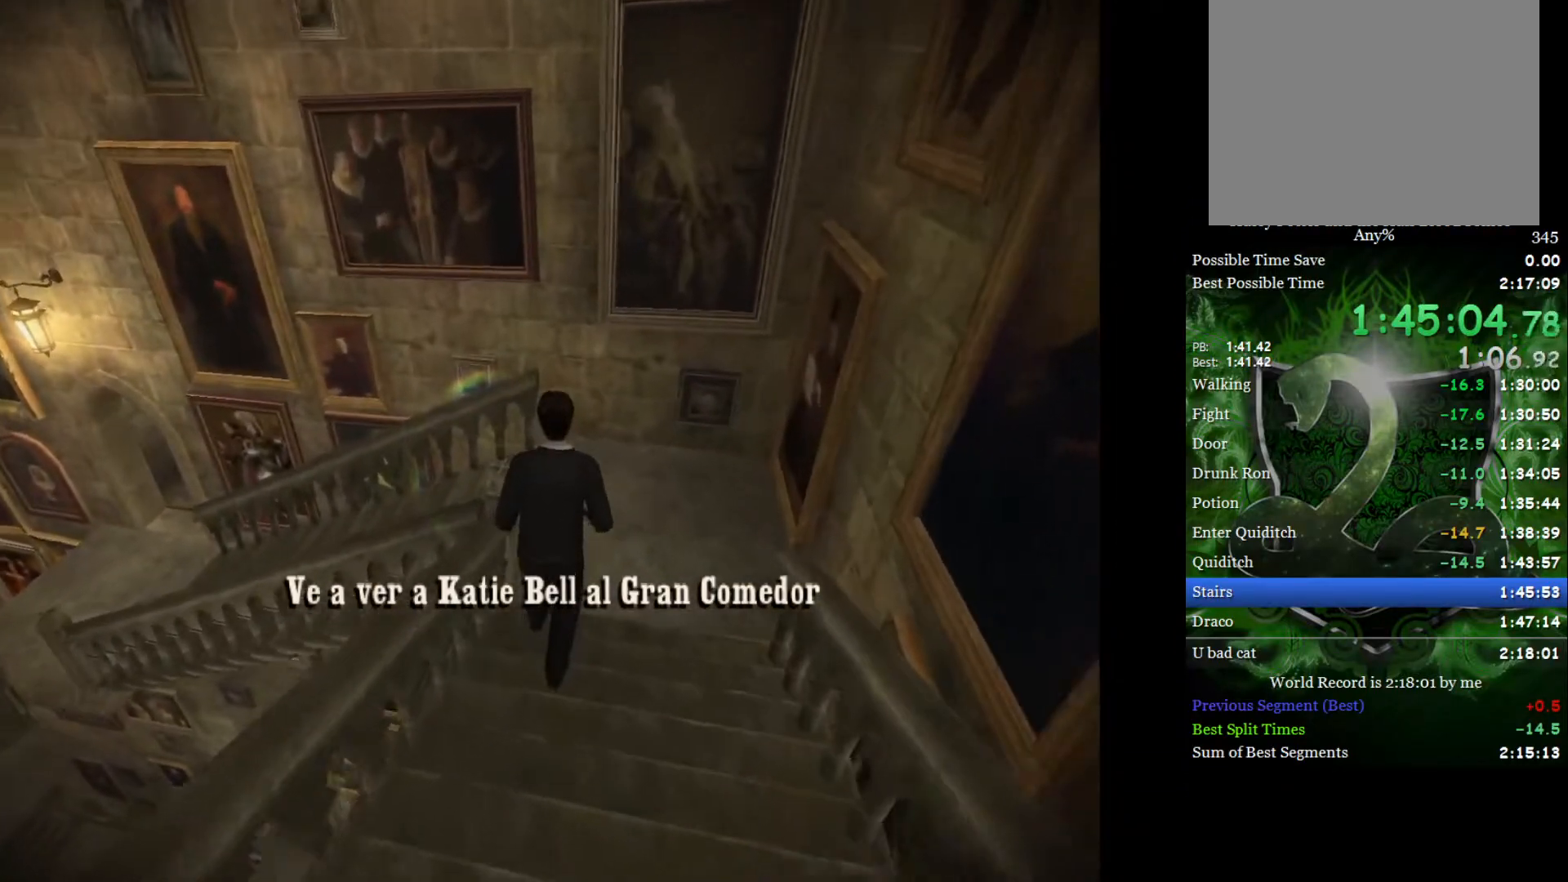
{"buttons": ["L2", "R2"], "left_stick": "up-left", "right_stick": "left", "events": [[100, "A", "down"], [133, "left_stick", "up-left"], [150, "R2", "down"], [167, "A", "up"], [183, "right_stick", "left"]]}
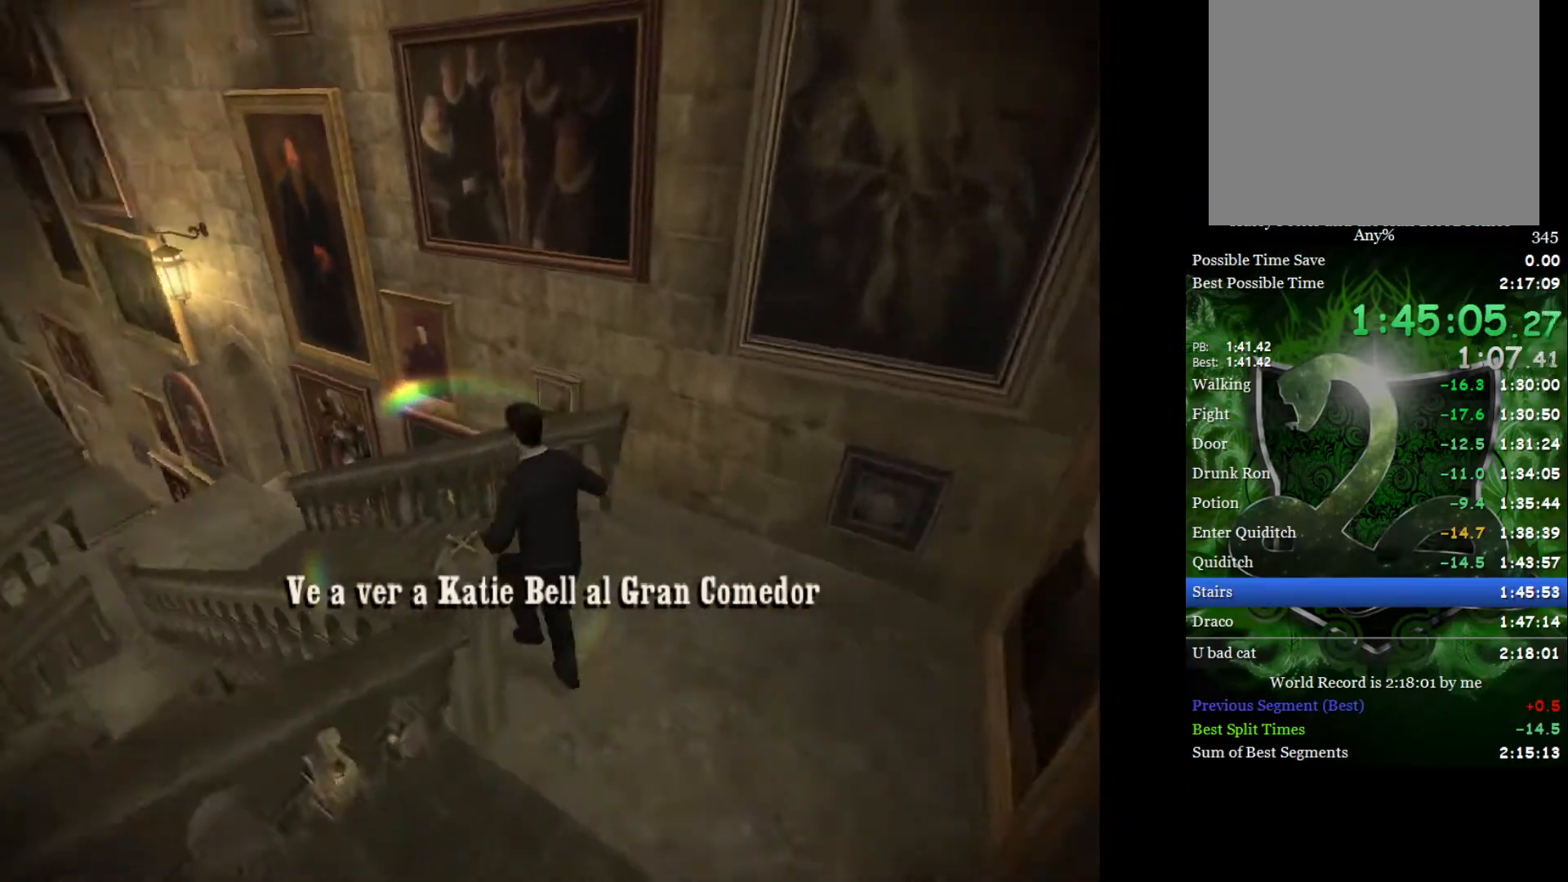
{"buttons": ["L2"], "left_stick": "up", "right_stick": "center", "events": [[200, "R2", "up"], [200, "right_stick", "center"], [233, "left_stick", "up"]]}
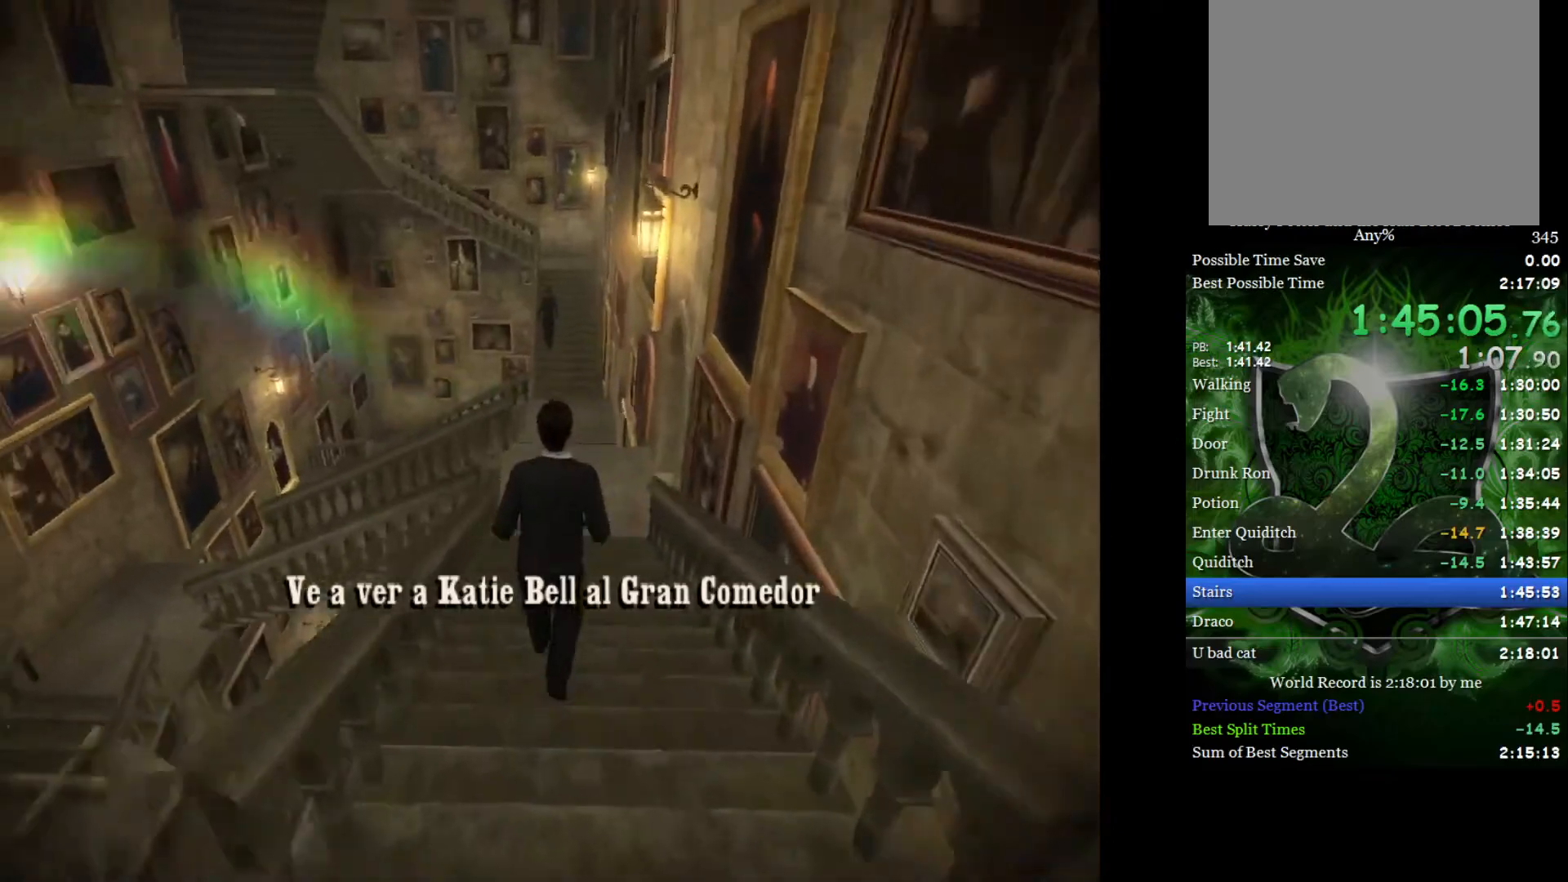
{"buttons": ["L2"], "left_stick": "up", "right_stick": "center", "events": []}
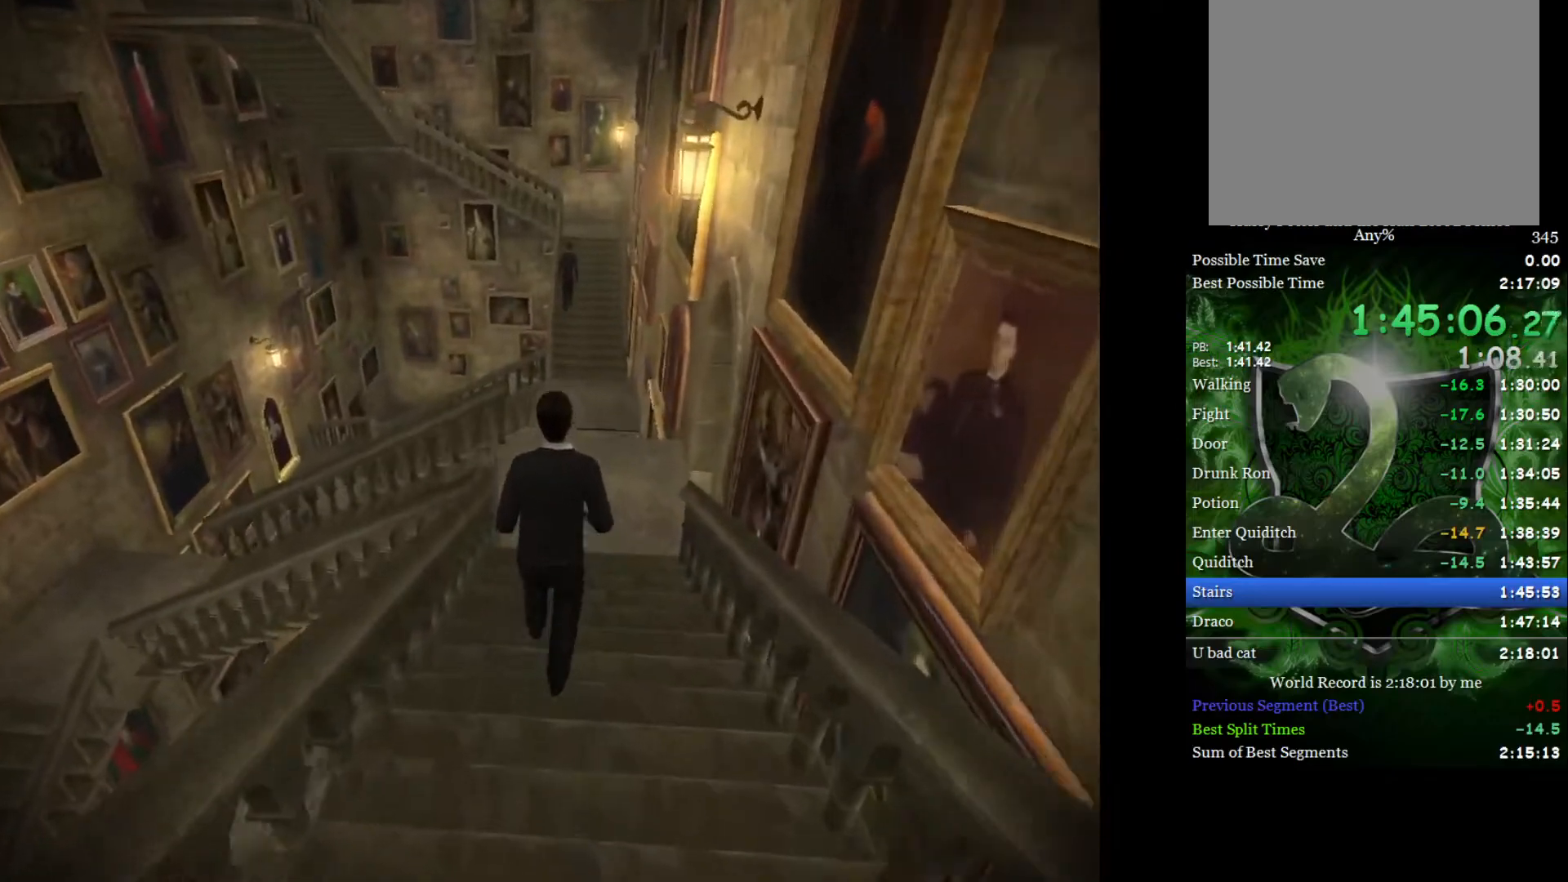
{"buttons": ["L2"], "left_stick": "up", "right_stick": "center", "events": []}
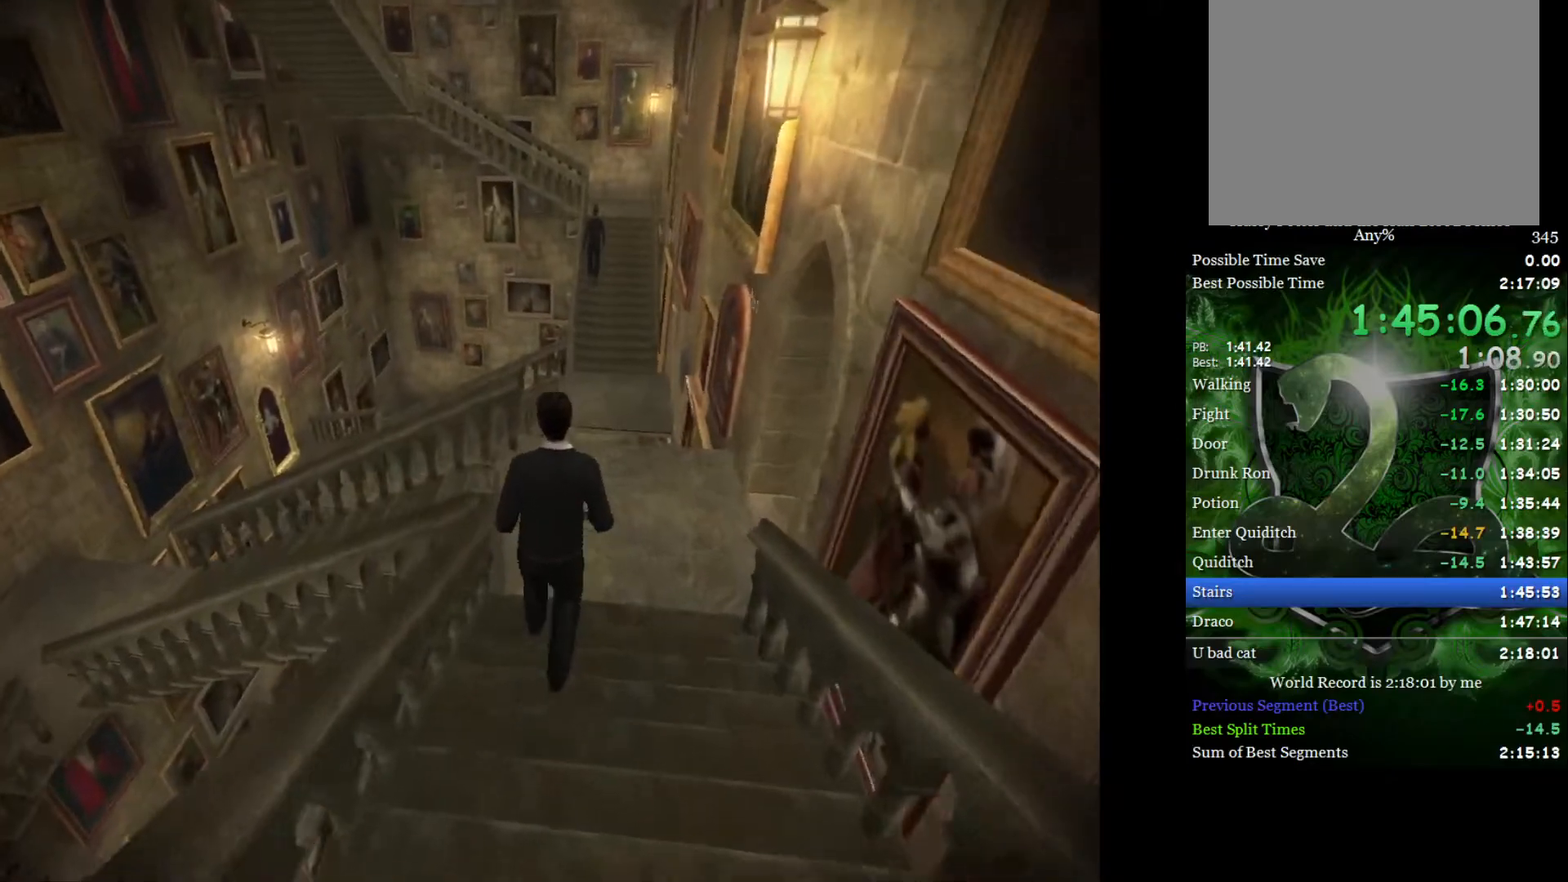
{"buttons": ["L2"], "left_stick": "left", "right_stick": "center", "events": [[33, "A", "down"], [133, "A", "up"], [183, "left_stick", "up-left"], [217, "A", "down"], [300, "A", "up"], [433, "left_stick", "left"]]}
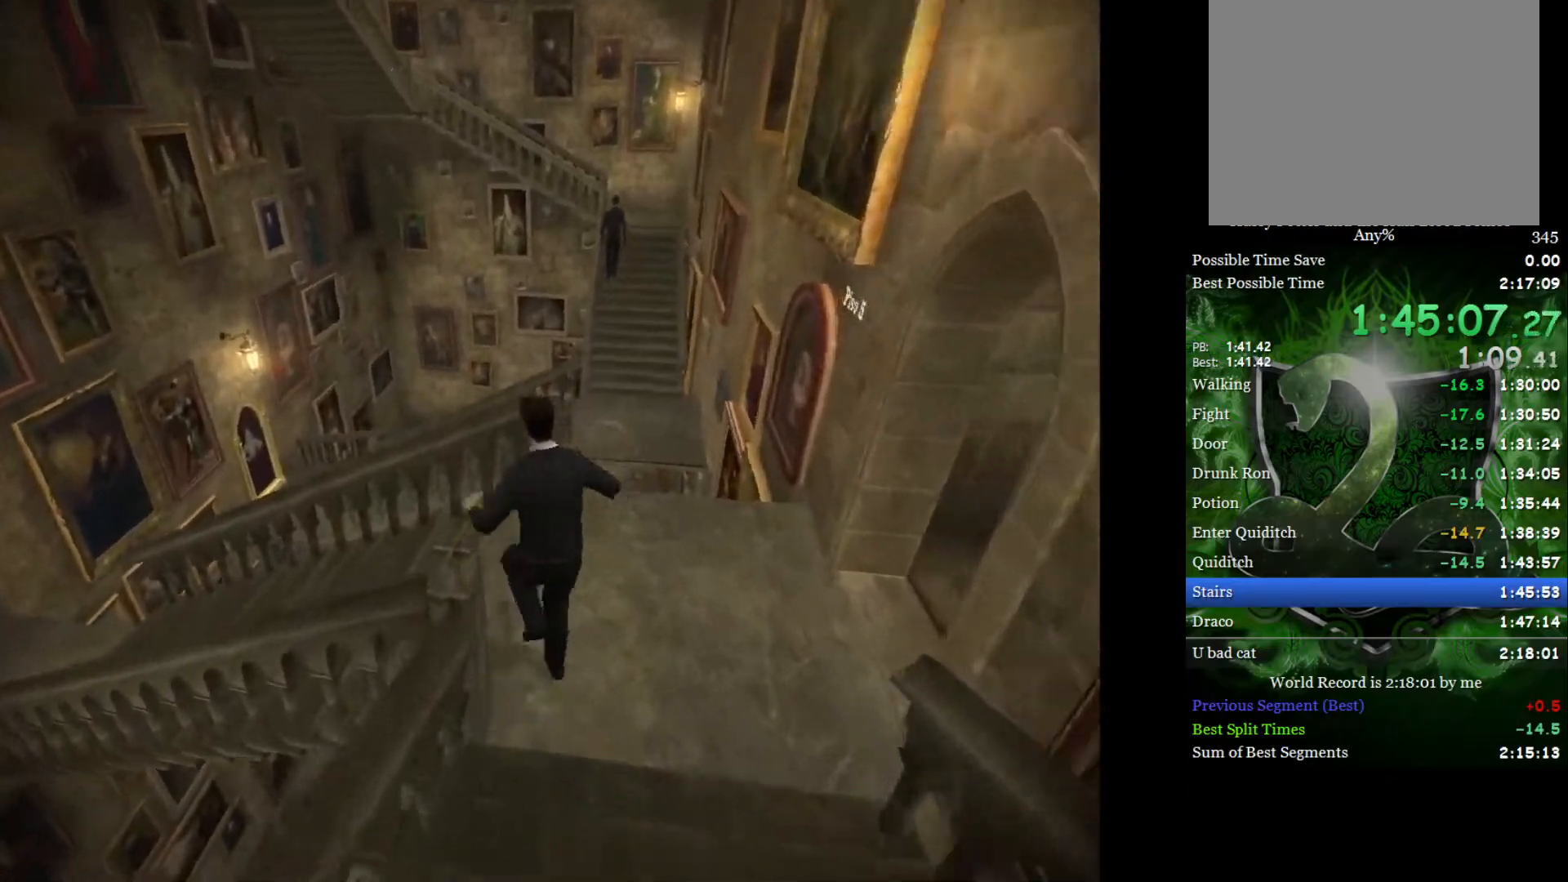
{"buttons": ["L2"], "left_stick": "left", "right_stick": "center", "events": []}
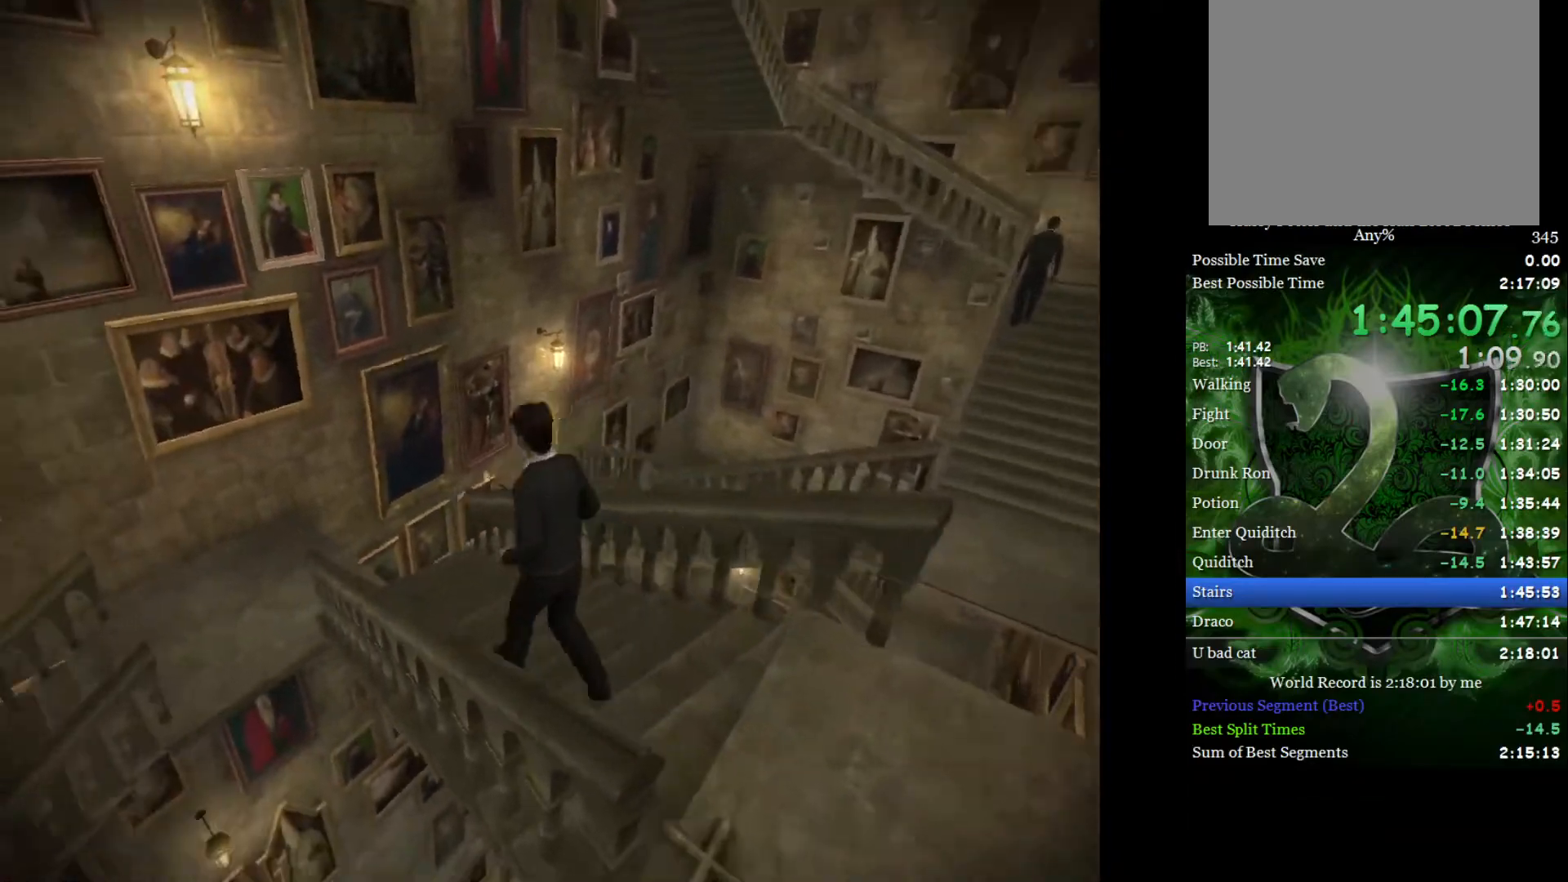
{"buttons": [], "left_stick": "left", "right_stick": "center", "events": [[17, "L2", "up"]]}
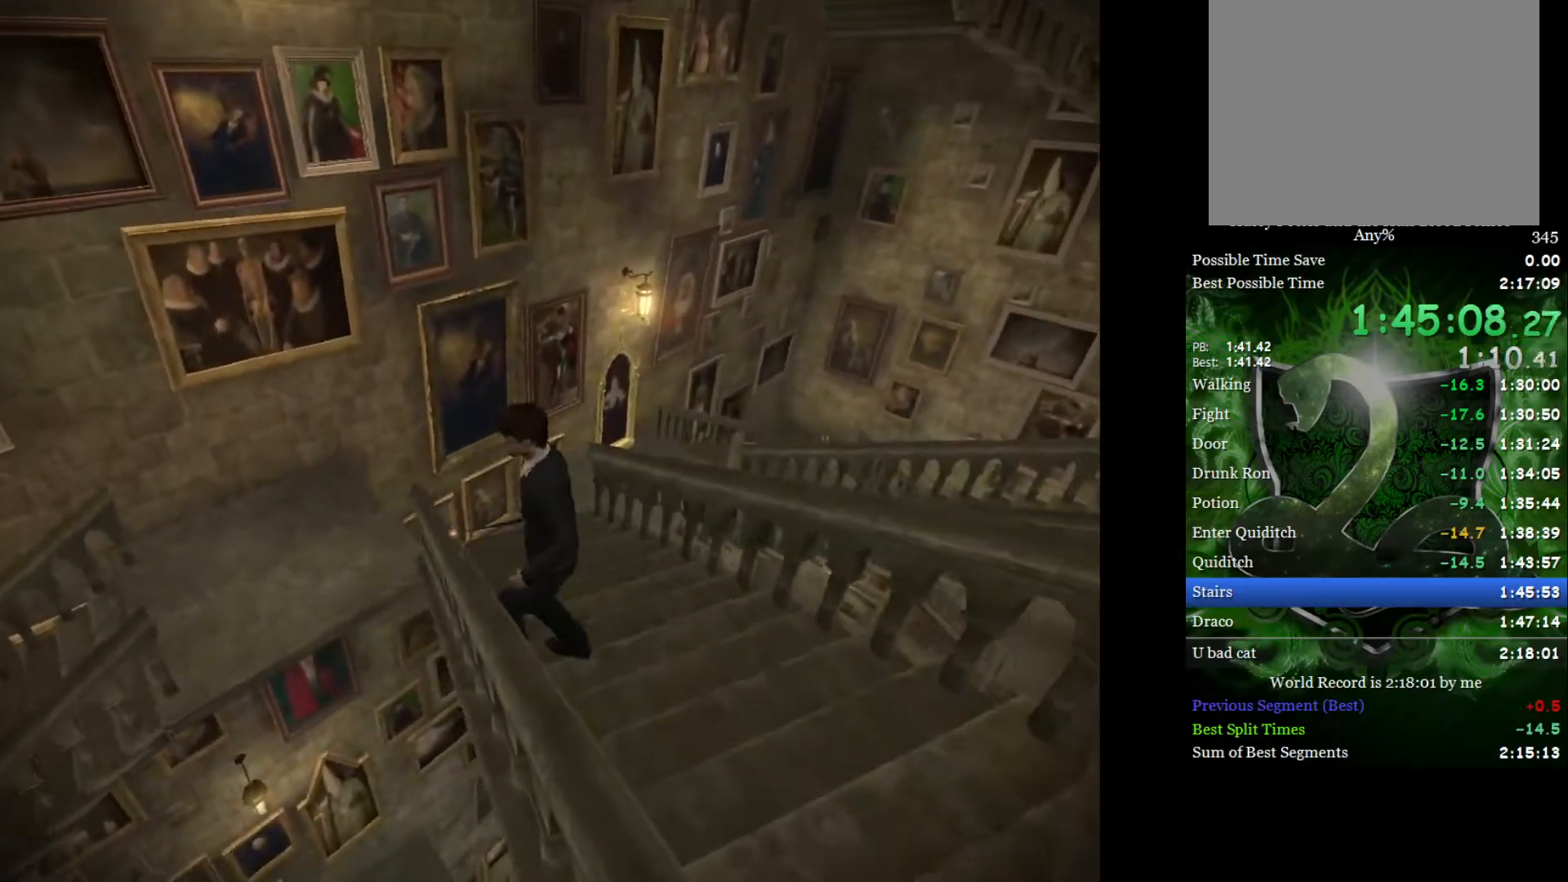
{"buttons": [], "left_stick": "left", "right_stick": "center", "events": []}
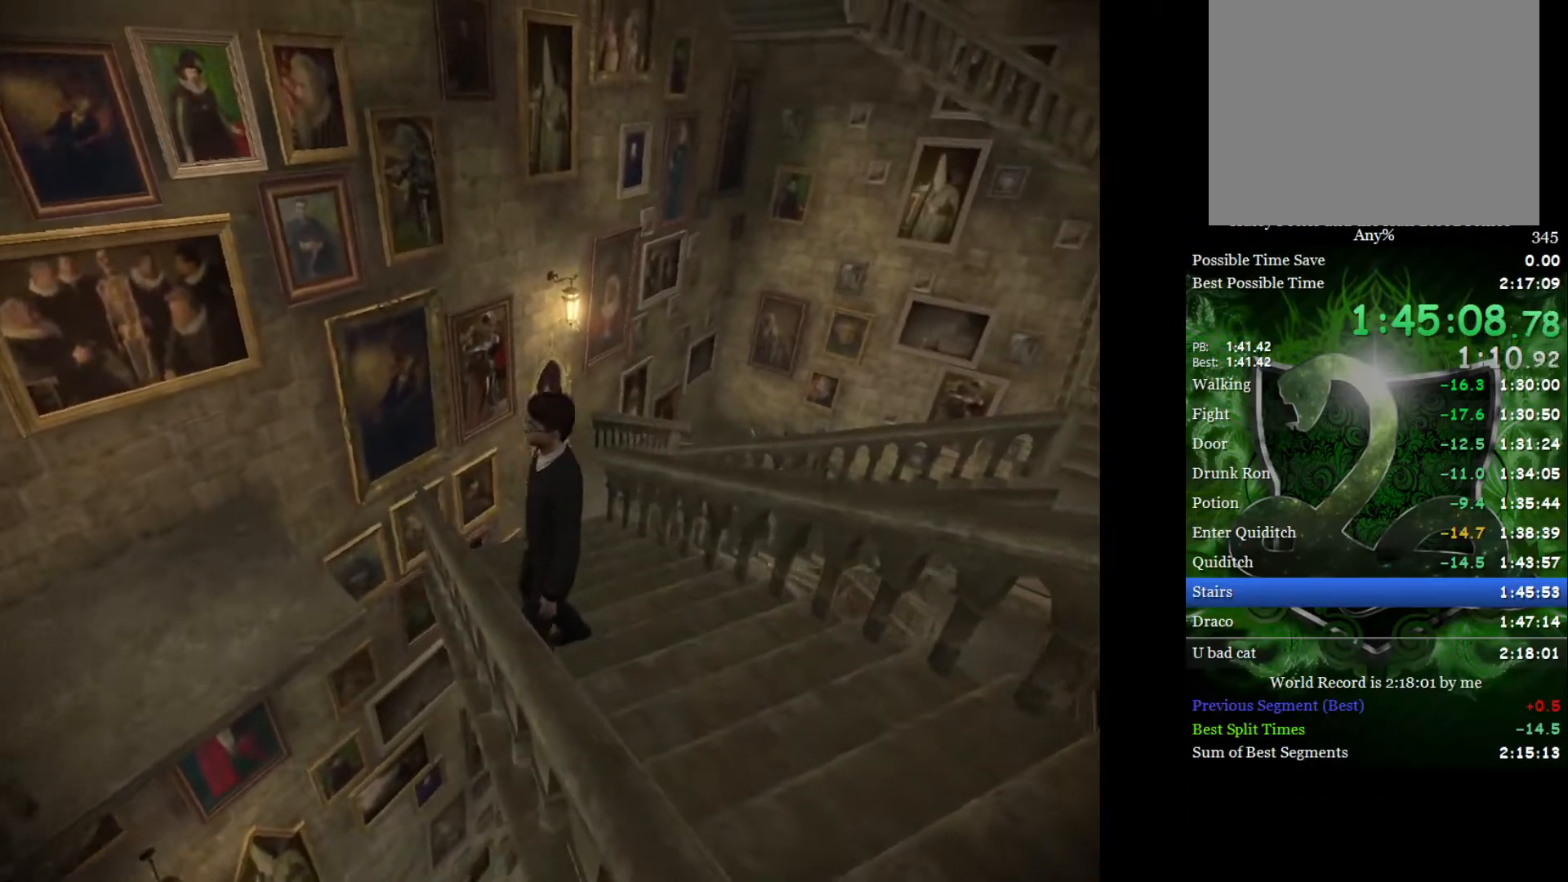
{"buttons": [], "left_stick": "left", "right_stick": "center", "events": []}
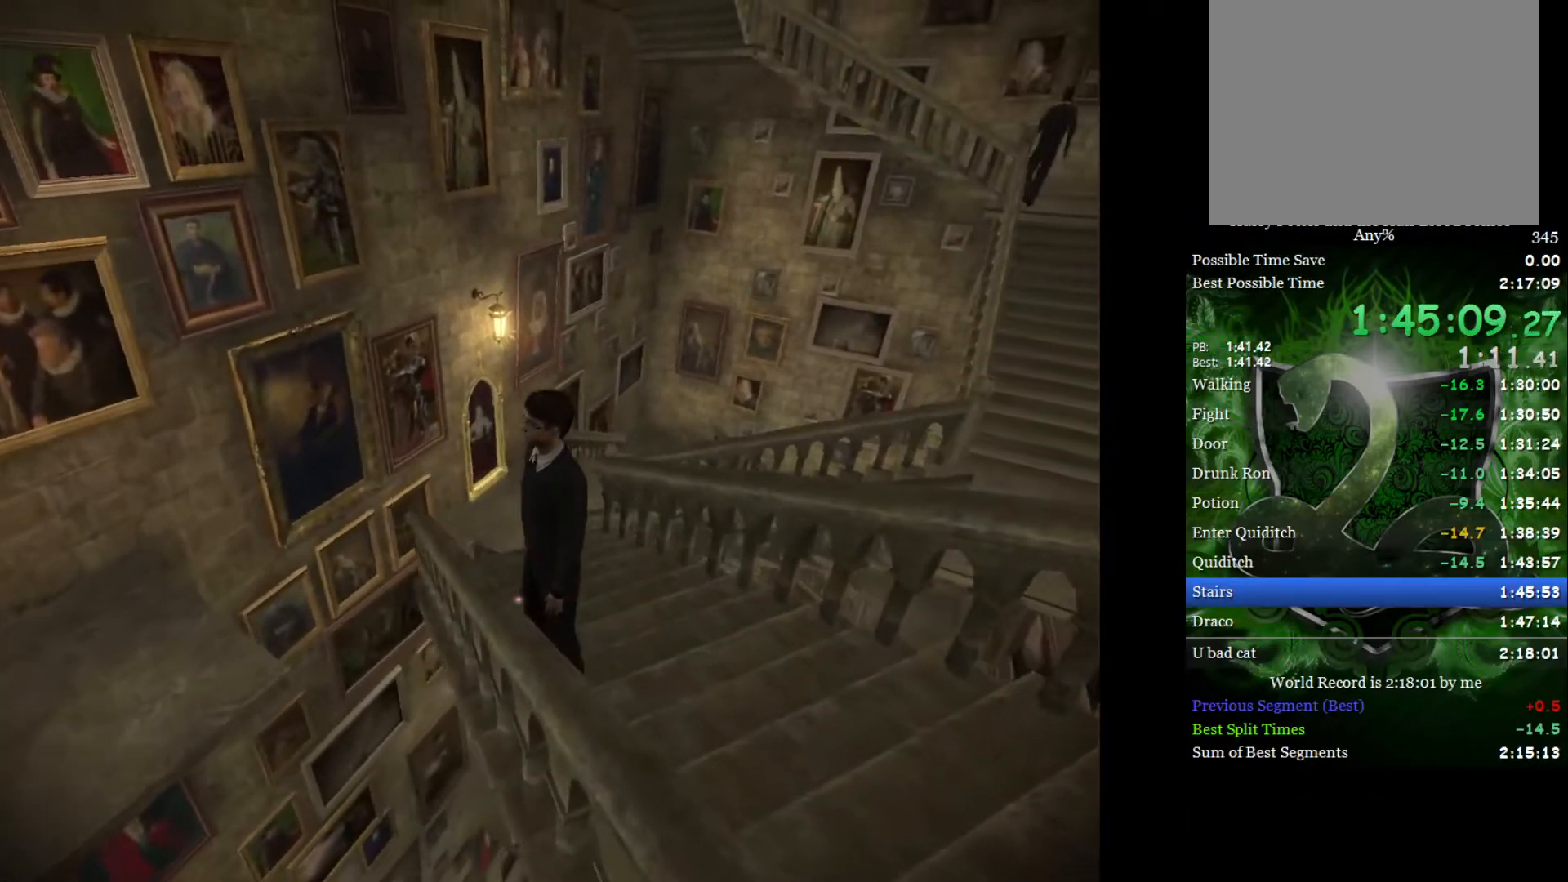
{"buttons": [], "left_stick": "left", "right_stick": "center", "events": []}
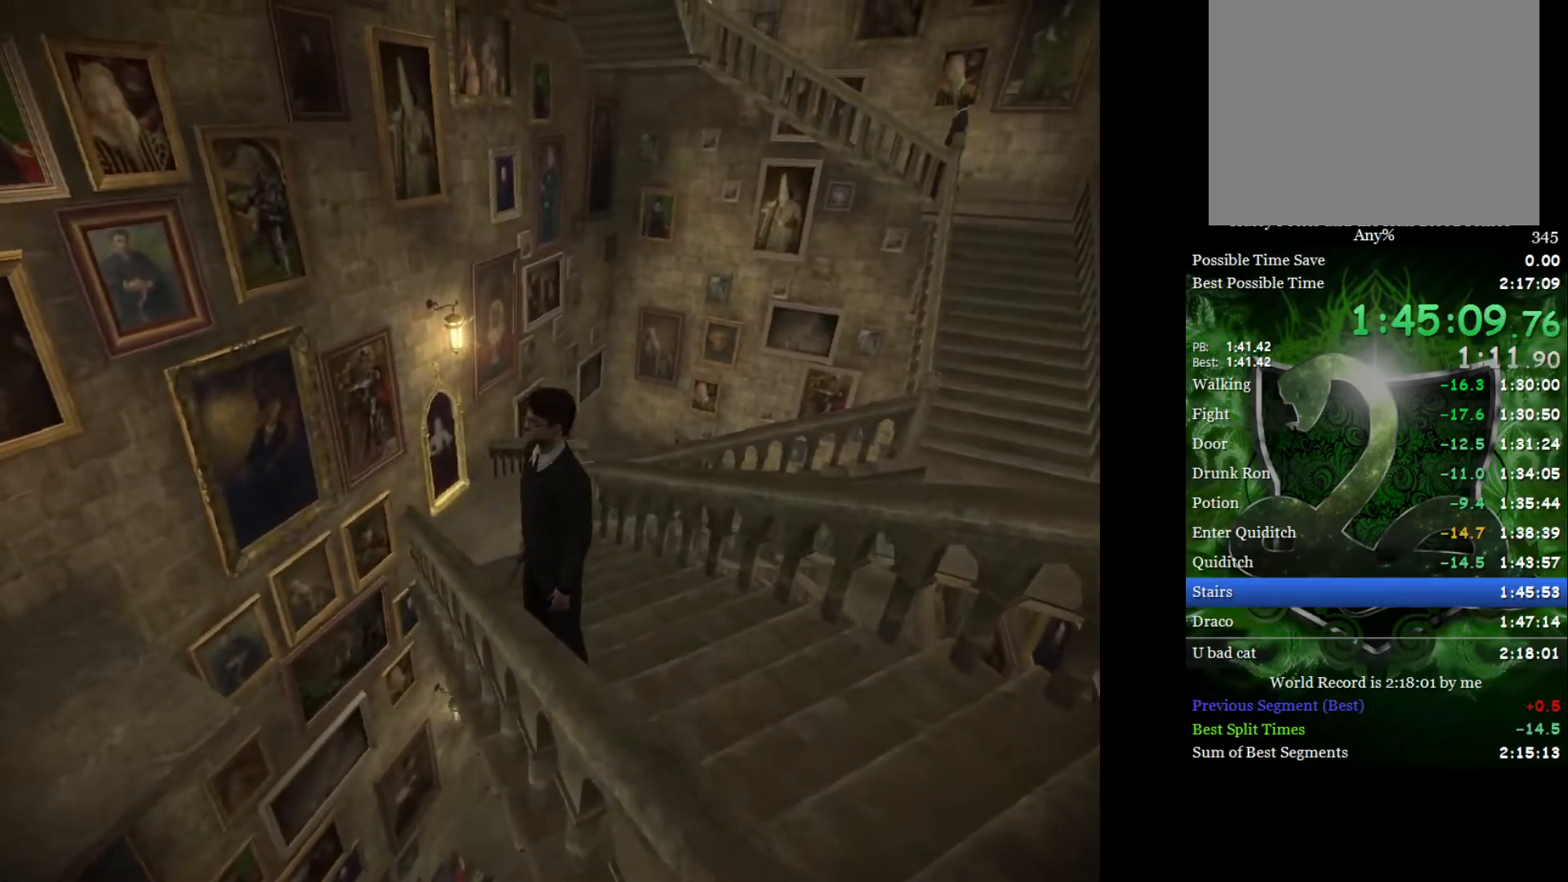
{"buttons": ["R2"], "left_stick": "up", "right_stick": "left", "events": [[200, "left_stick", "center"], [267, "R2", "down"], [333, "right_stick", "left"], [450, "left_stick", "up"]]}
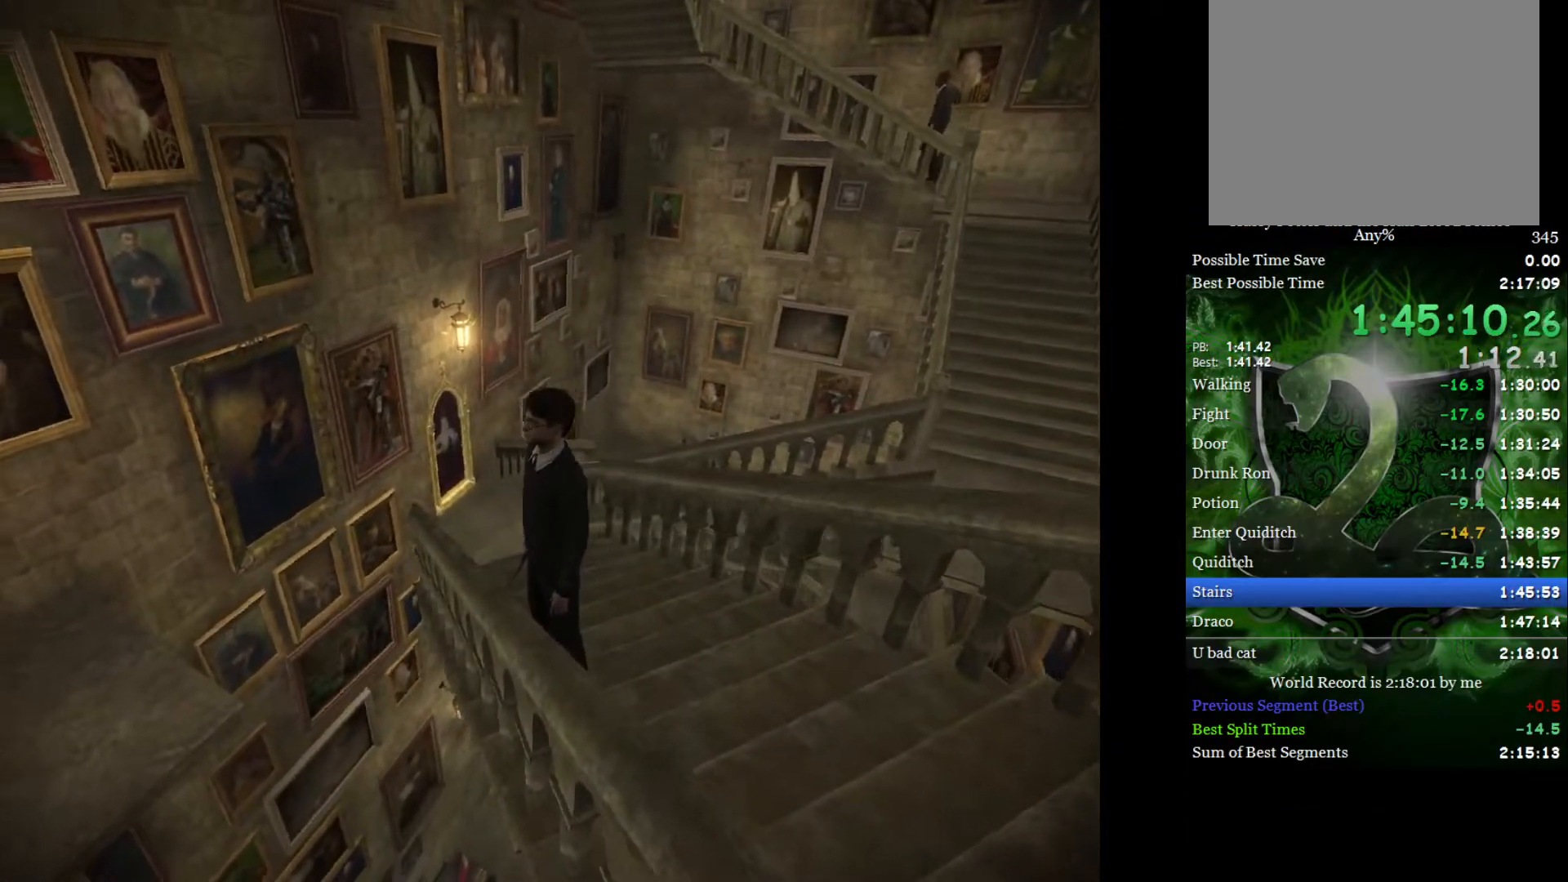
{"buttons": [], "left_stick": "up", "right_stick": "center", "events": [[333, "right_stick", "center"], [350, "R2", "up"]]}
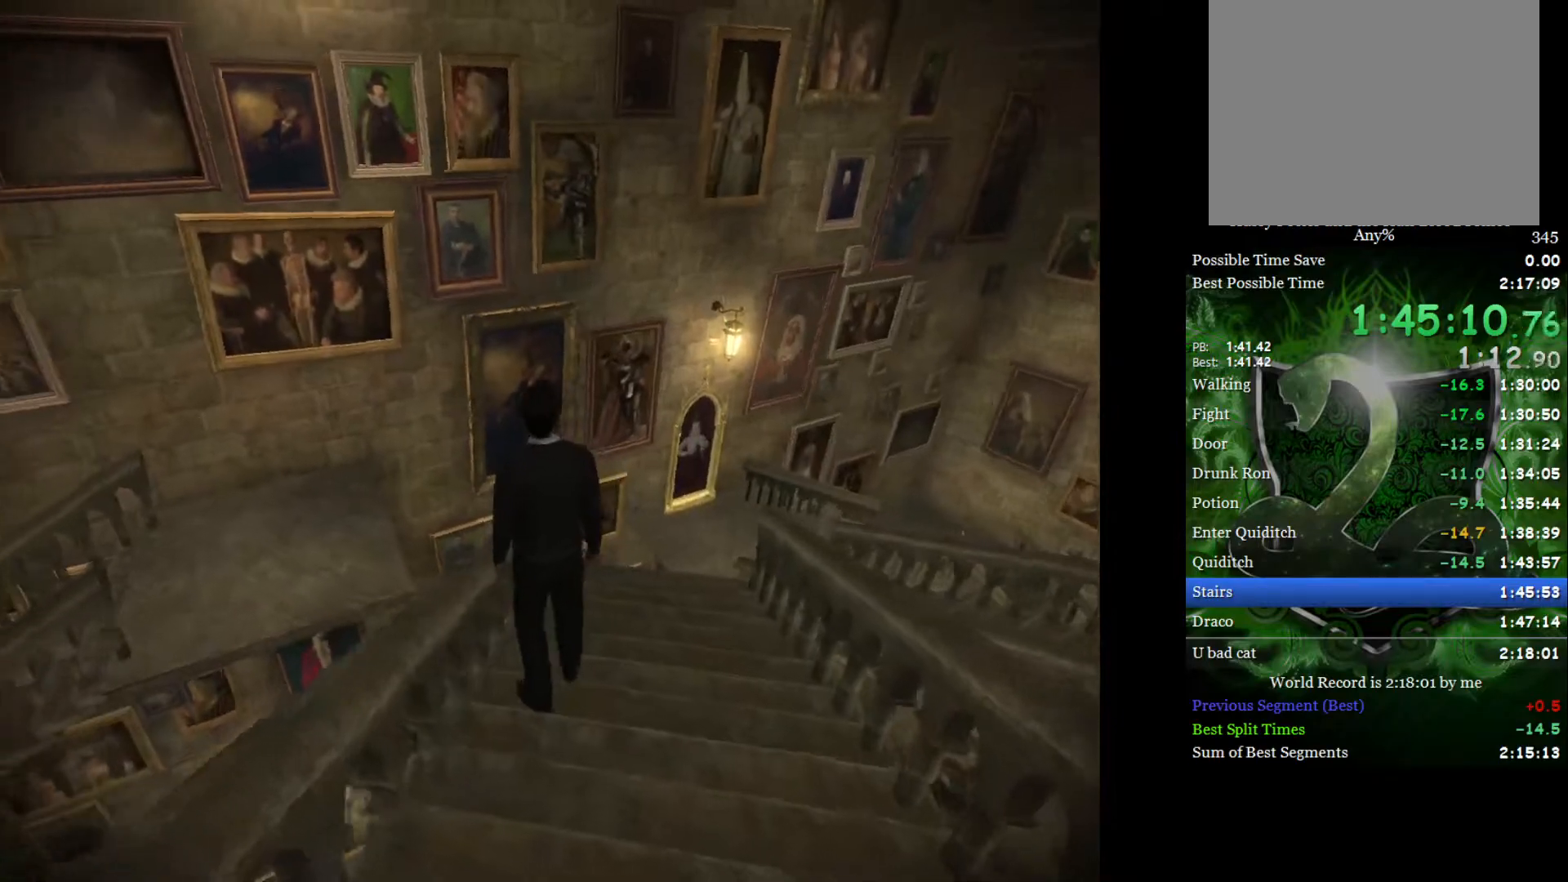
{"buttons": ["L2"], "left_stick": "up", "right_stick": "center", "events": [[167, "left_stick", "up-right"], [217, "L2", "down"], [333, "left_stick", "up"]]}
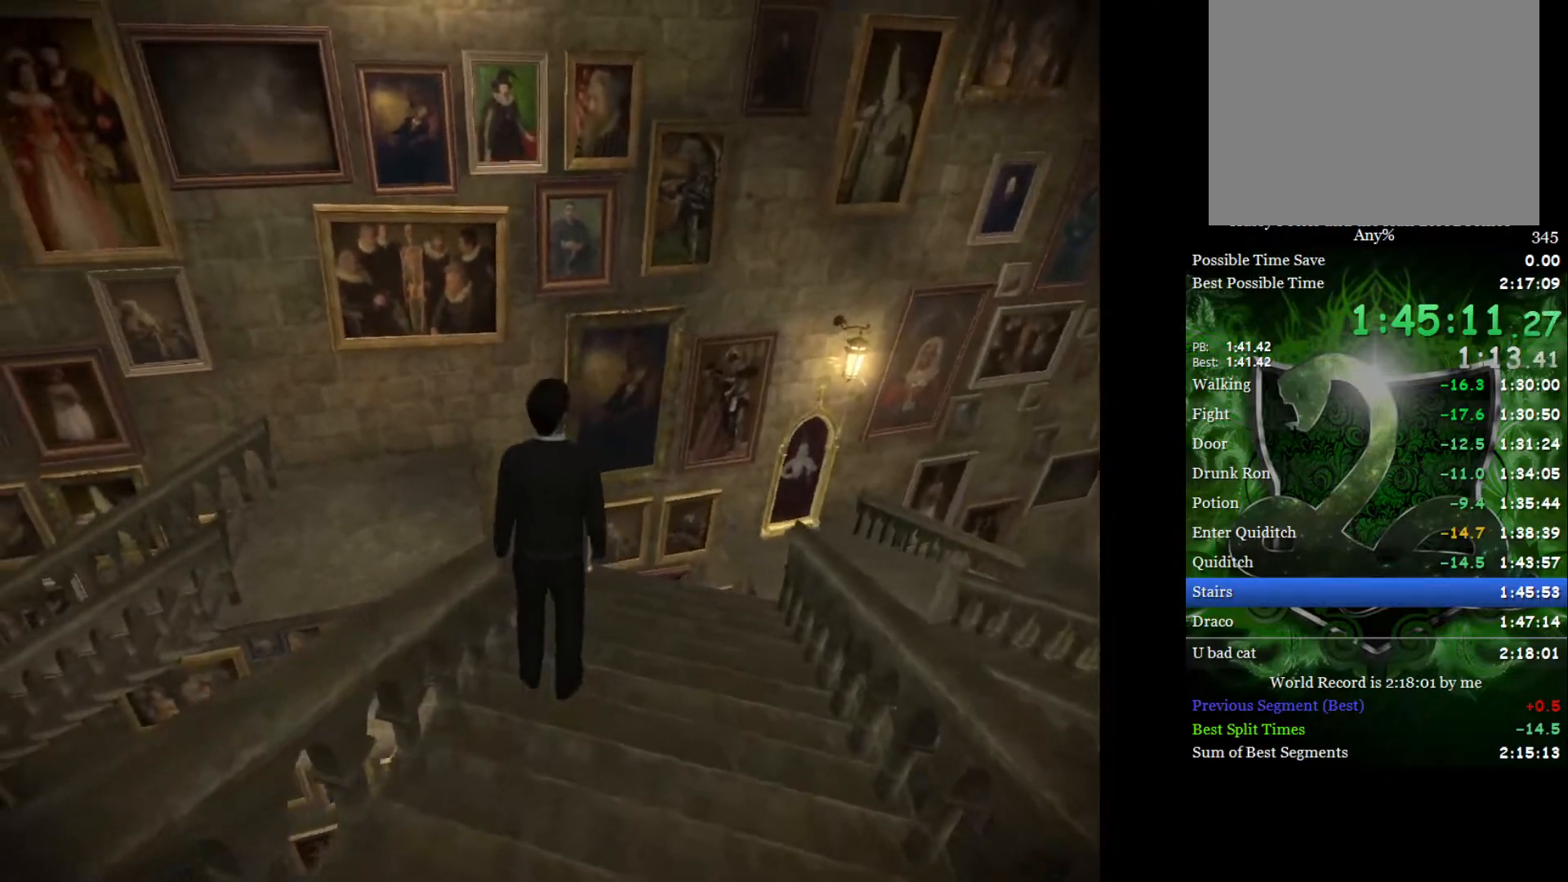
{"buttons": ["L2"], "left_stick": "up", "right_stick": "center", "events": [[367, "left_stick", "center"], [433, "left_stick", "up"]]}
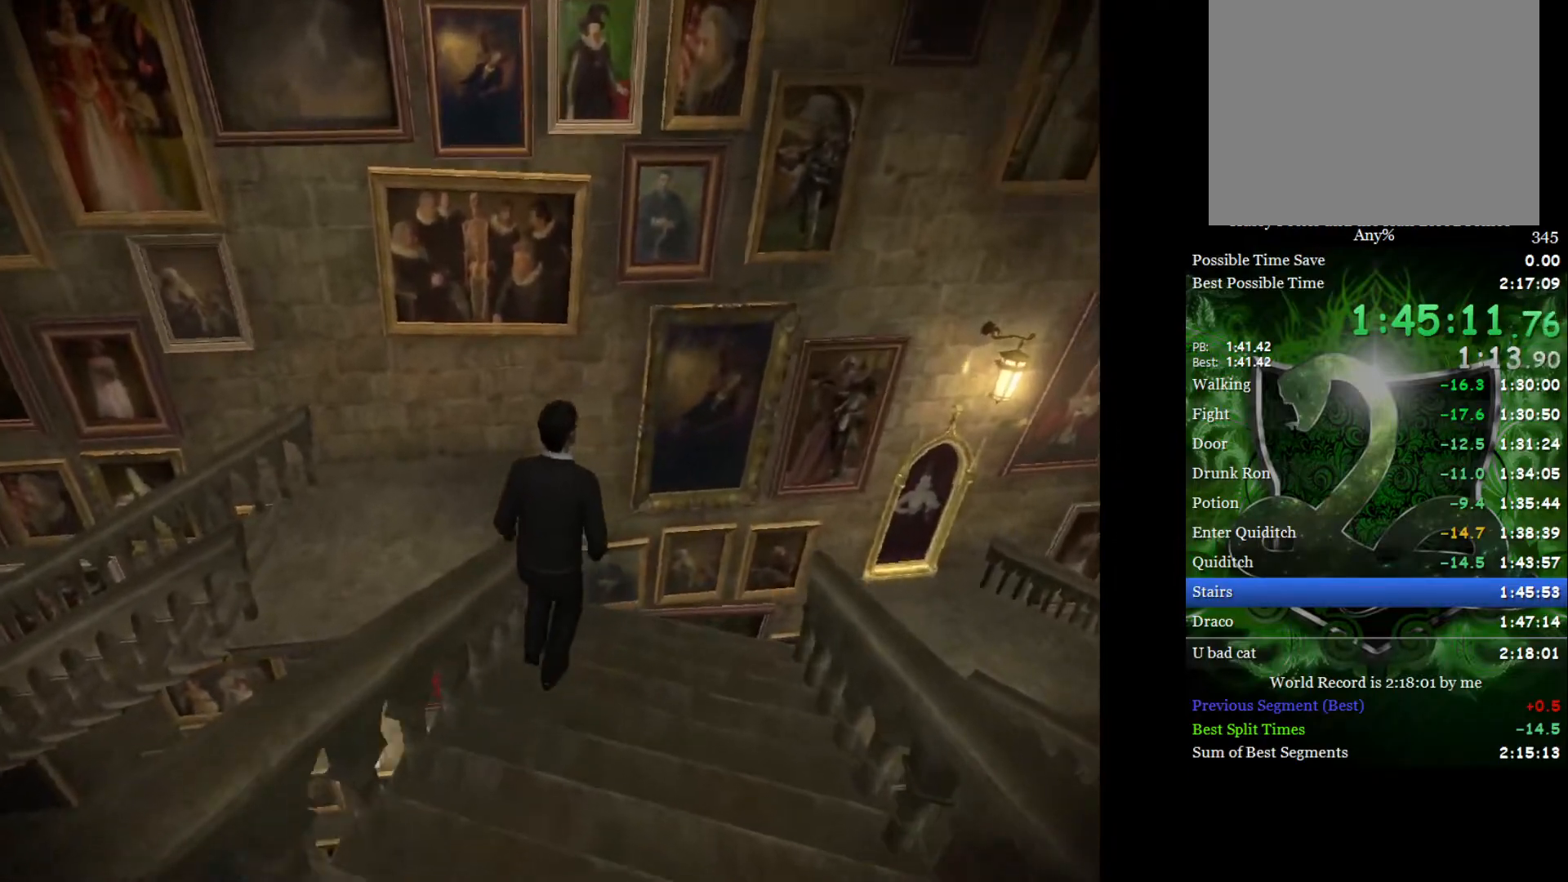
{"buttons": ["L2"], "left_stick": "up-left", "right_stick": "center", "events": [[350, "A", "down"], [467, "A", "up"], [467, "left_stick", "up-left"]]}
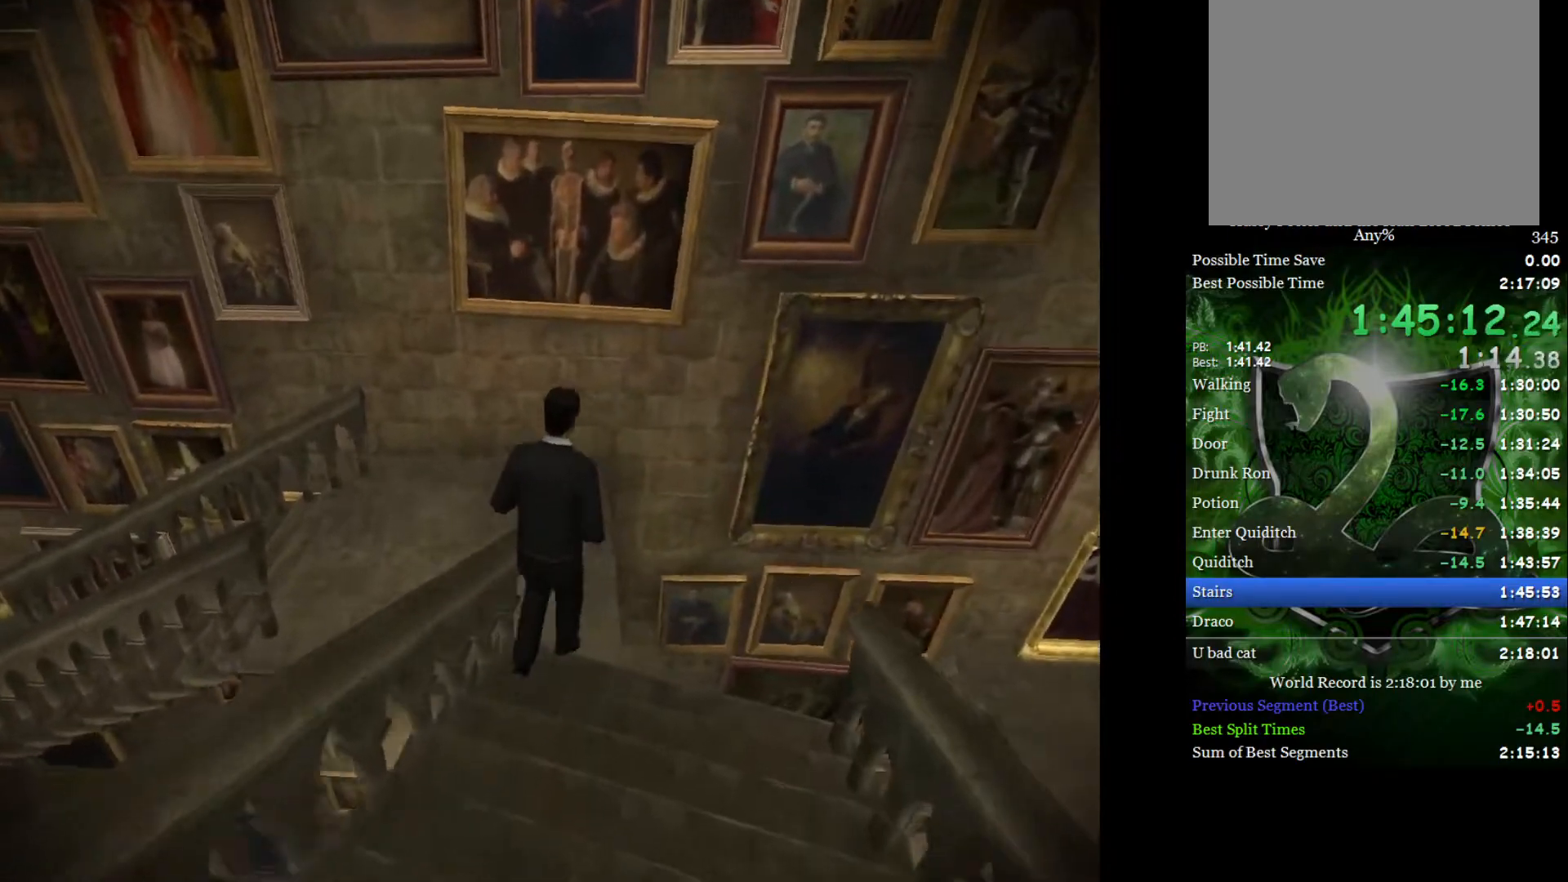
{"buttons": ["L2"], "left_stick": "left", "right_stick": "center", "events": [[17, "A", "down"], [117, "A", "up"], [117, "left_stick", "left"], [183, "A", "down"], [250, "A", "up"]]}
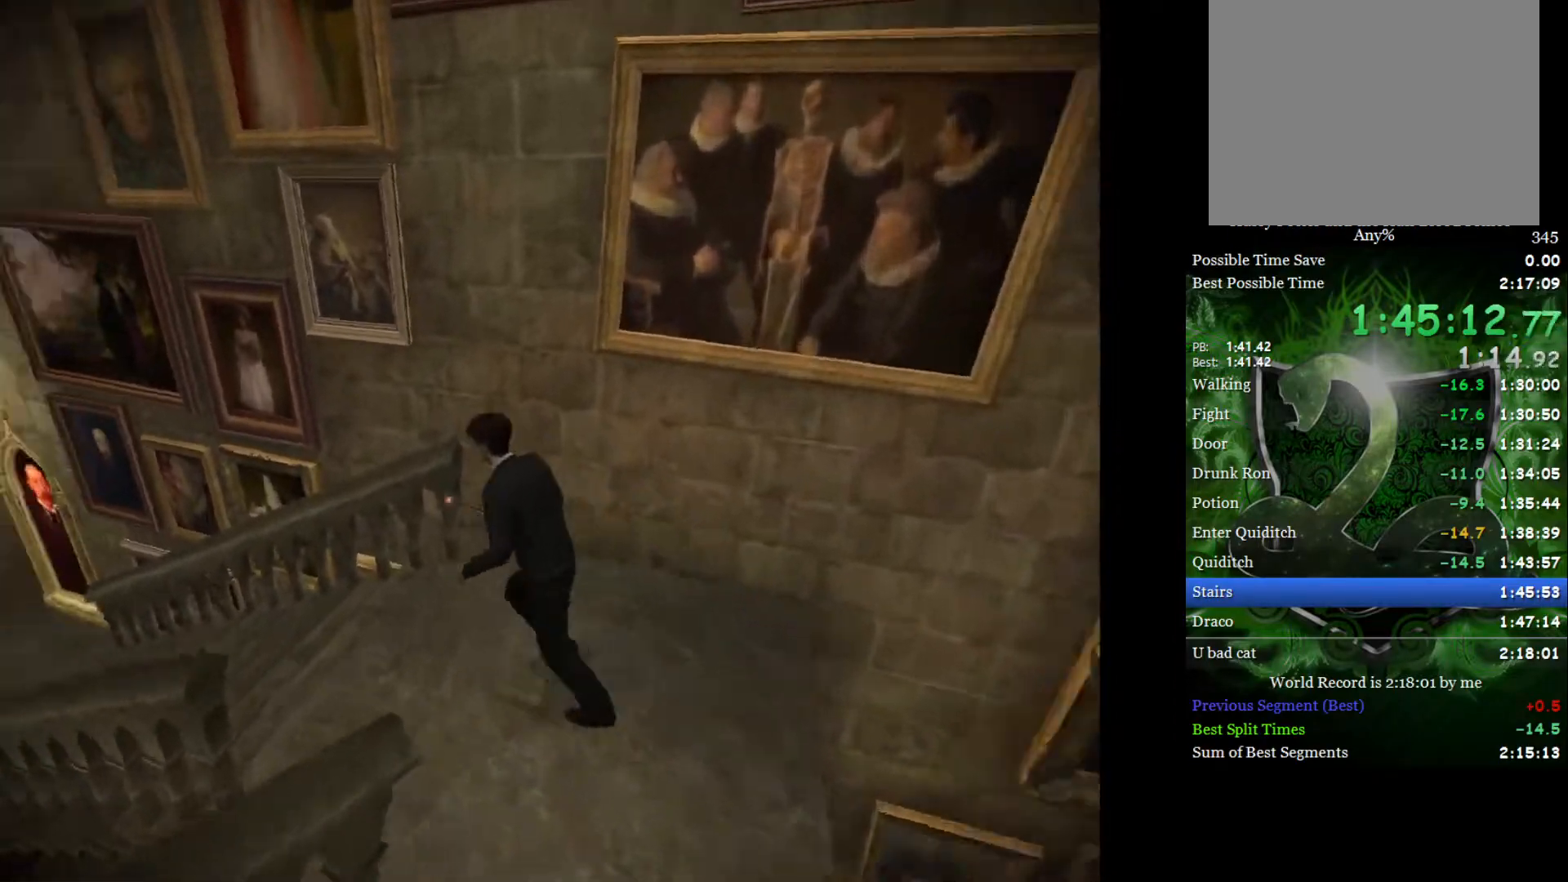
{"buttons": ["L2"], "left_stick": "up-left", "right_stick": "center", "events": [[233, "left_stick", "up-left"]]}
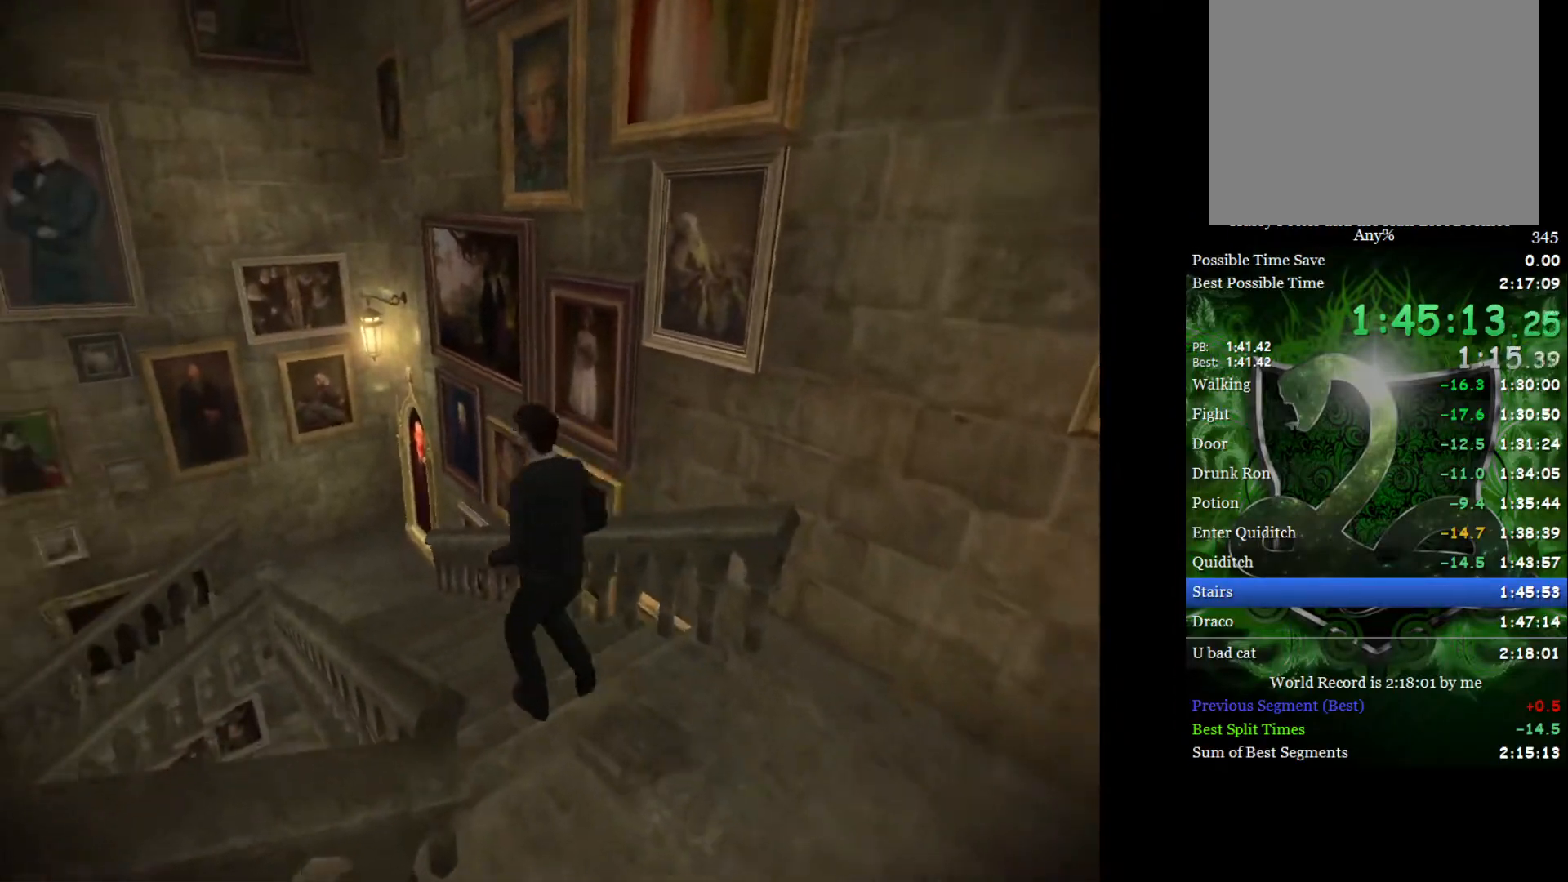
{"buttons": ["L2"], "left_stick": "up-left", "right_stick": "center", "events": []}
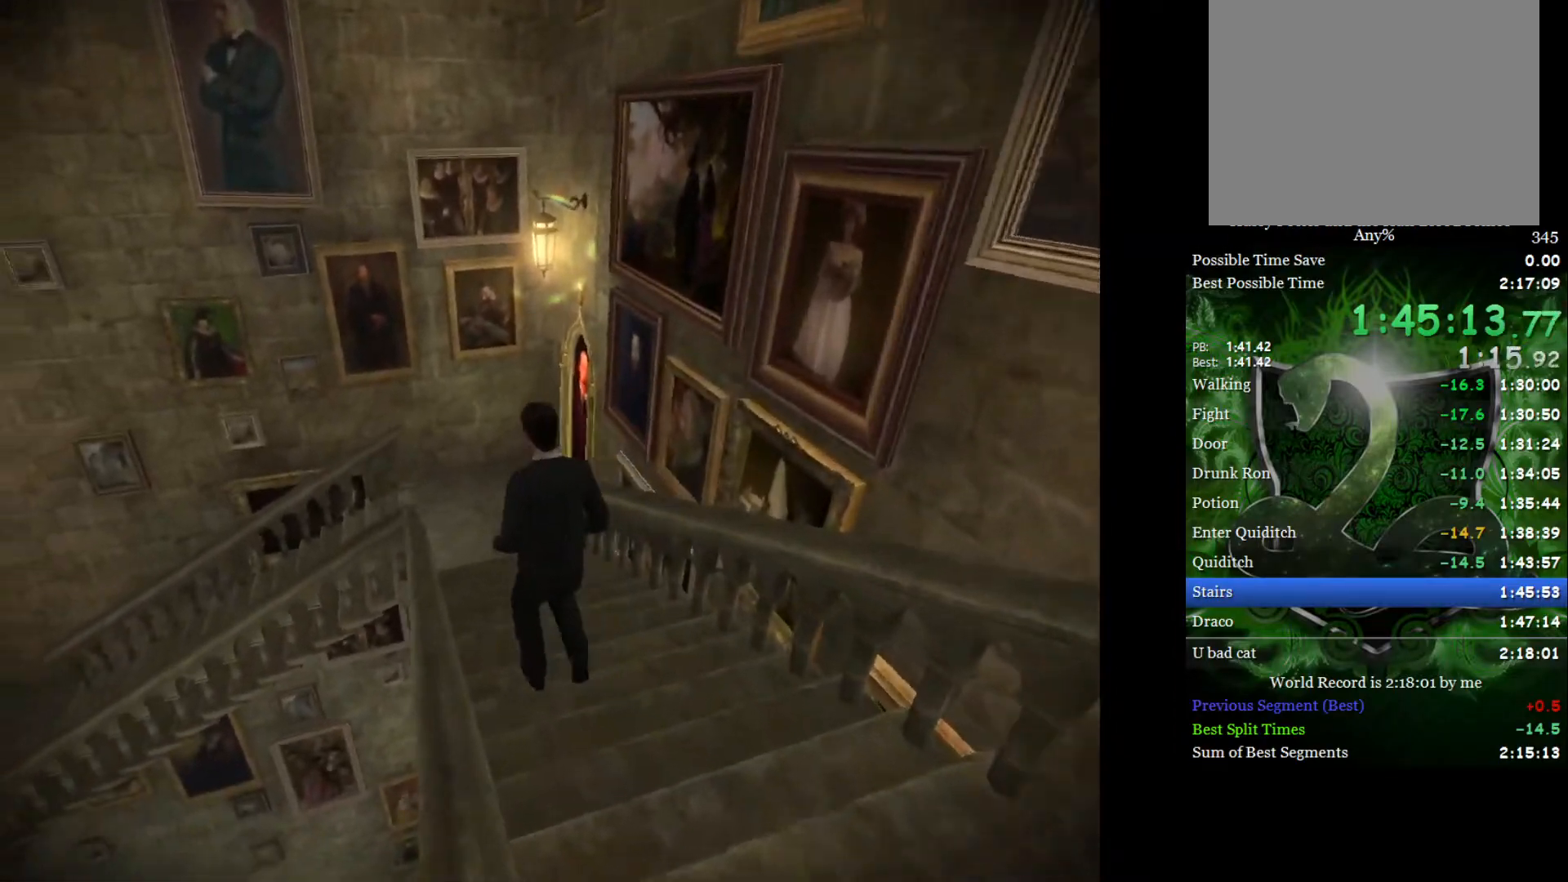
{"buttons": ["L2"], "left_stick": "up-left", "right_stick": "center", "events": []}
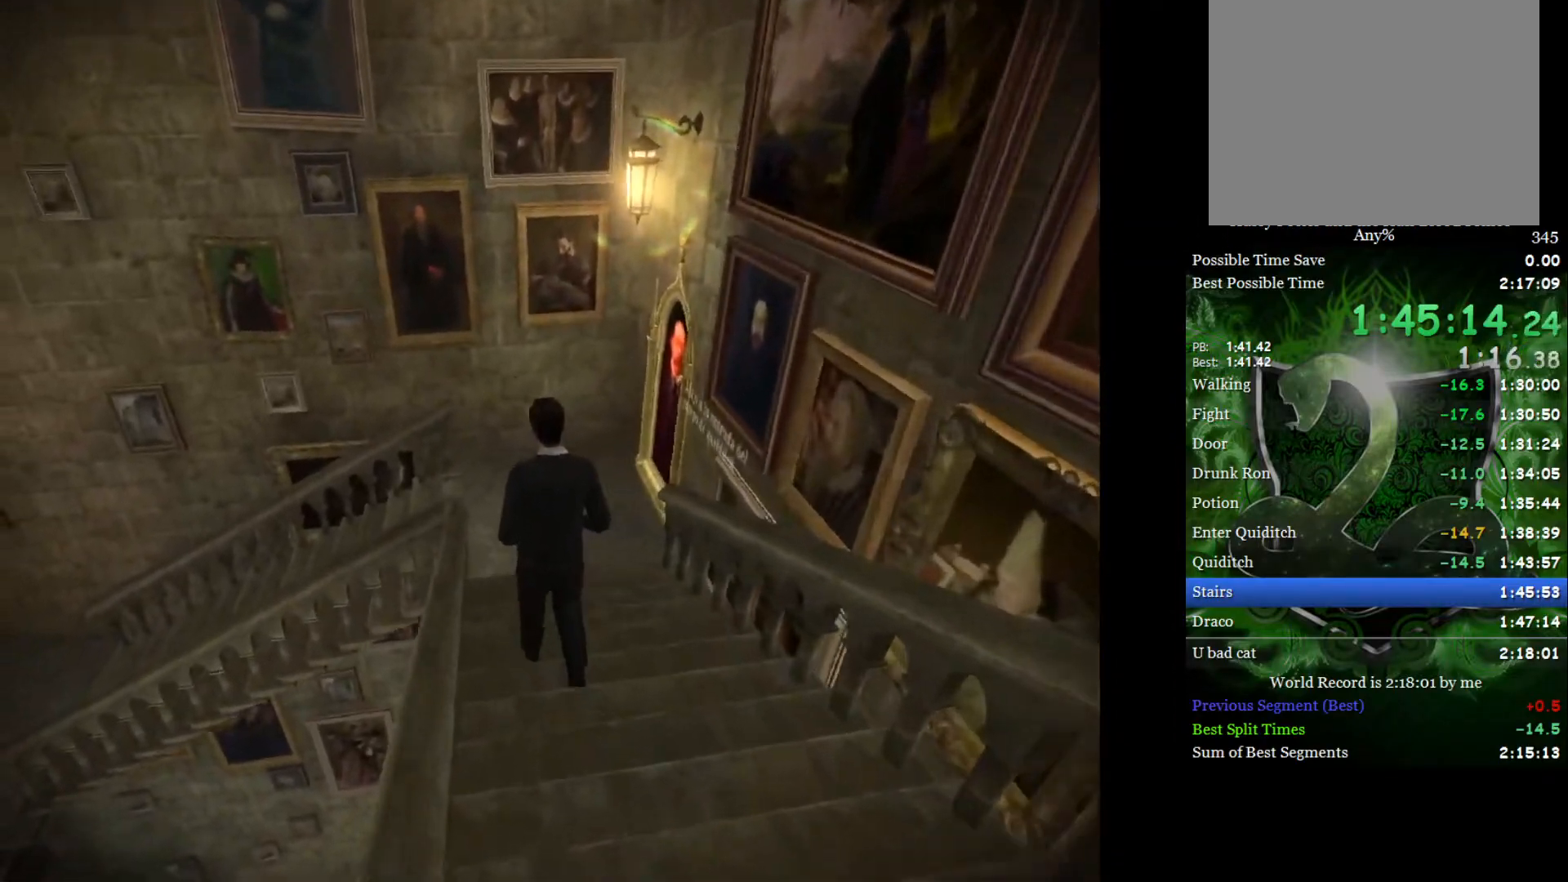
{"buttons": ["L2"], "left_stick": "up-left", "right_stick": "center", "events": [[383, "A", "down"], [483, "A", "up"]]}
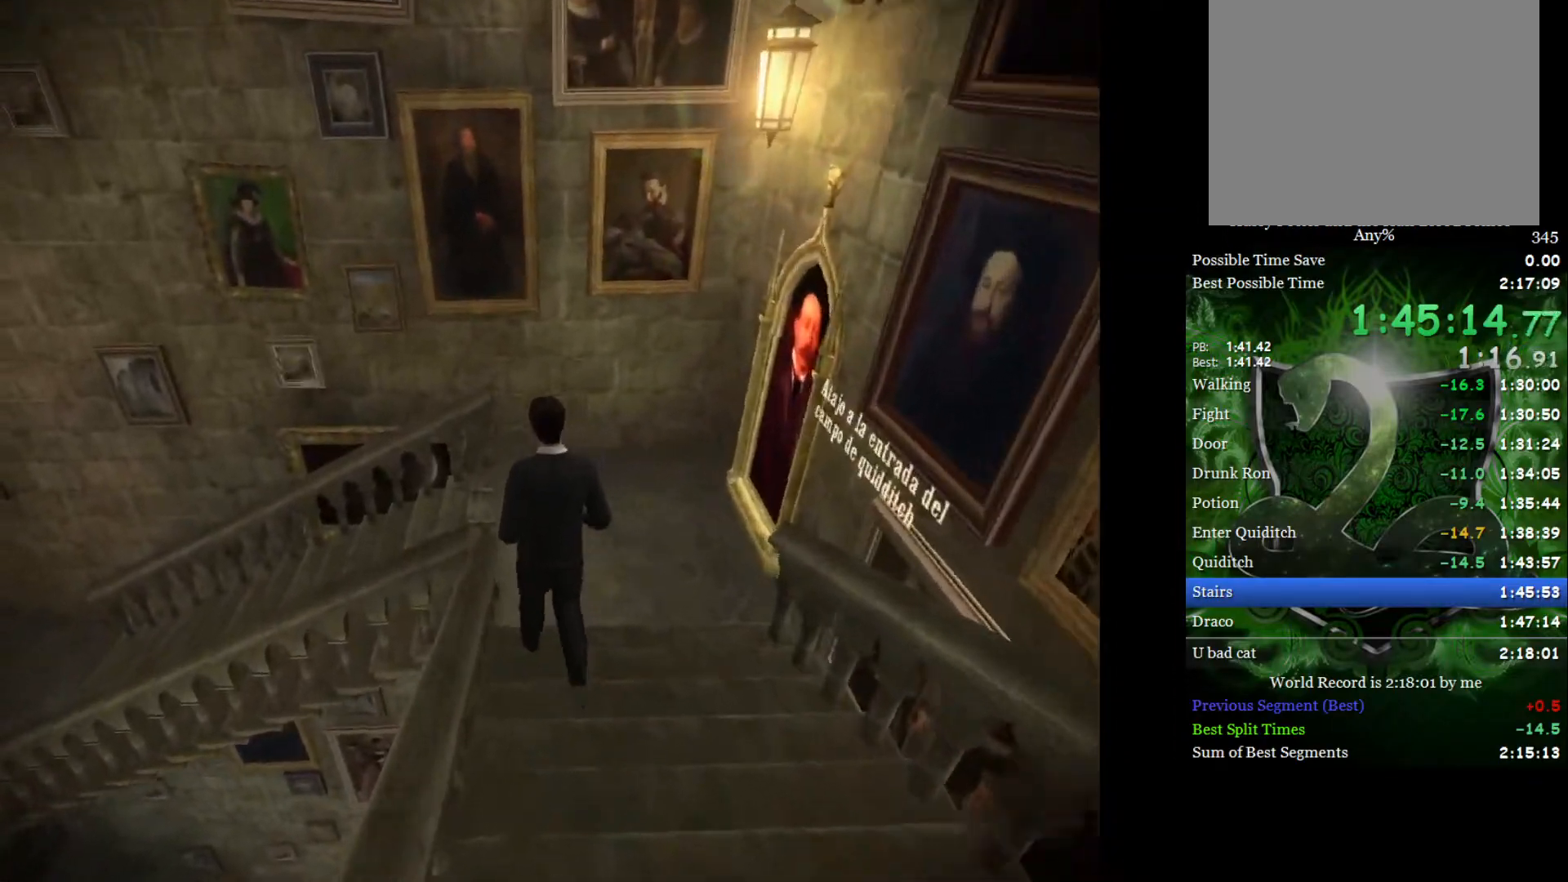
{"buttons": ["L2", "R2"], "left_stick": "left", "right_stick": "left", "events": [[50, "A", "down"], [100, "A", "up"], [150, "left_stick", "left"], [200, "R2", "down"], [217, "right_stick", "left"]]}
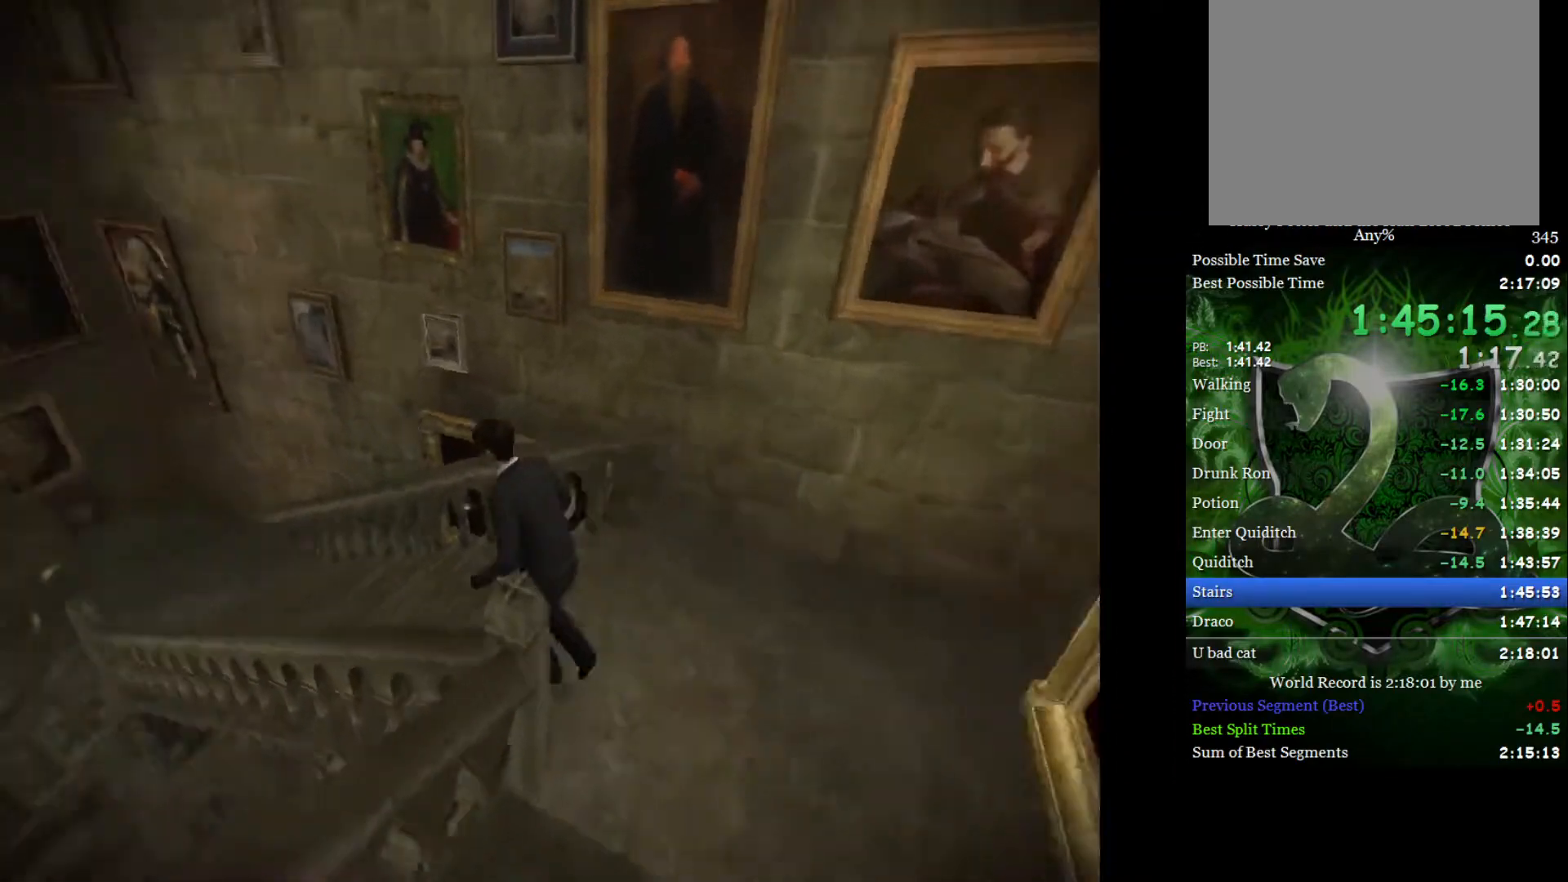
{"buttons": ["L2", "R2"], "left_stick": "up", "right_stick": "left", "events": [[100, "left_stick", "up-left"], [267, "left_stick", "up"], [317, "right_stick", "center"], [500, "right_stick", "left"]]}
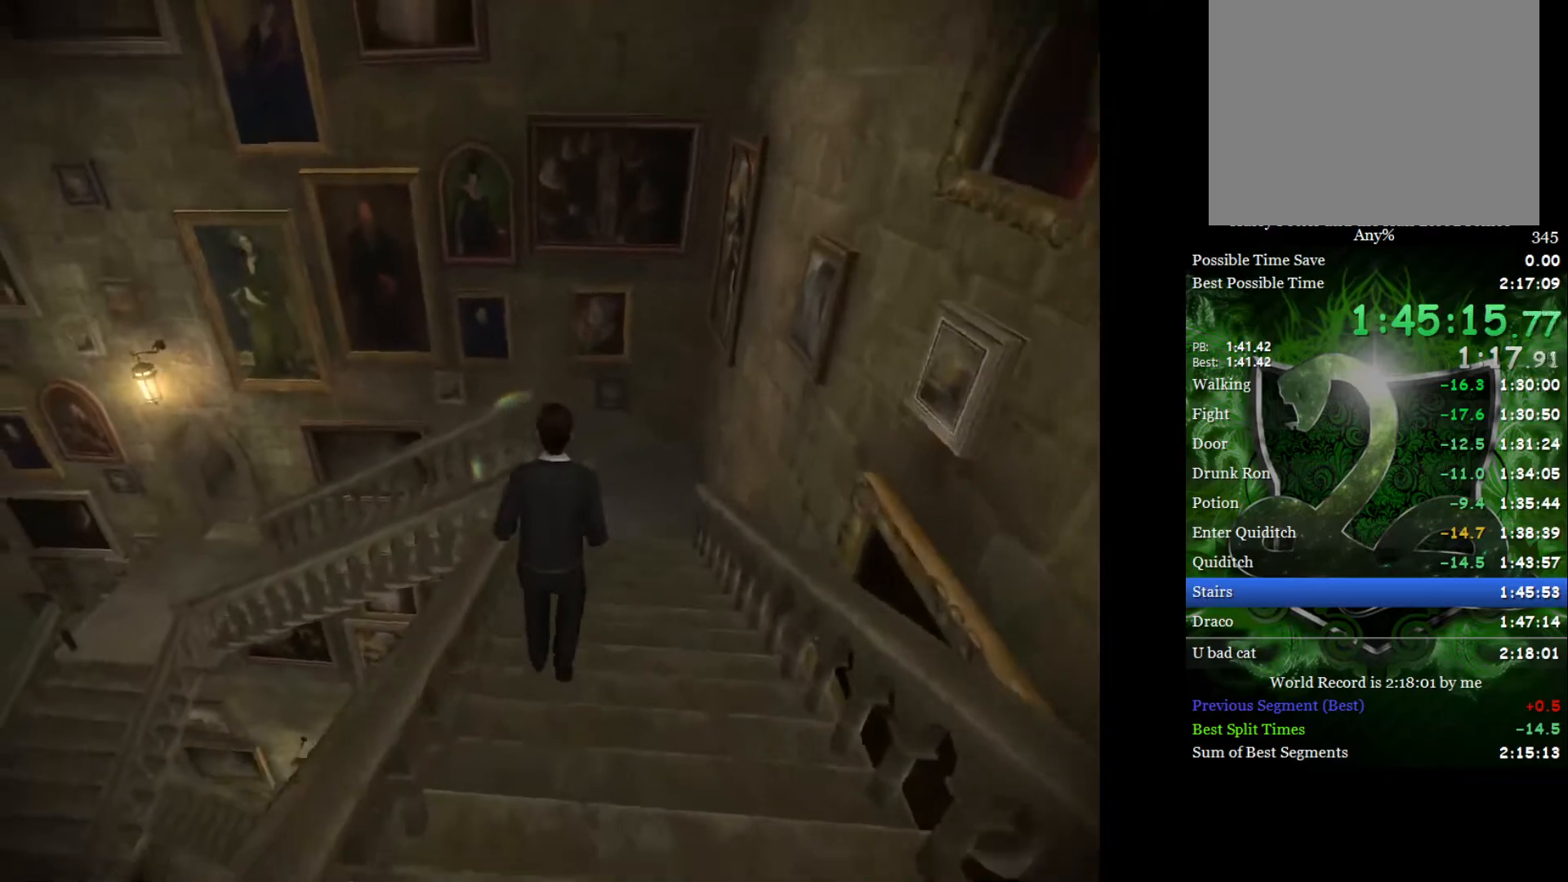
{"buttons": ["L2", "R2"], "left_stick": "up", "right_stick": "left", "events": []}
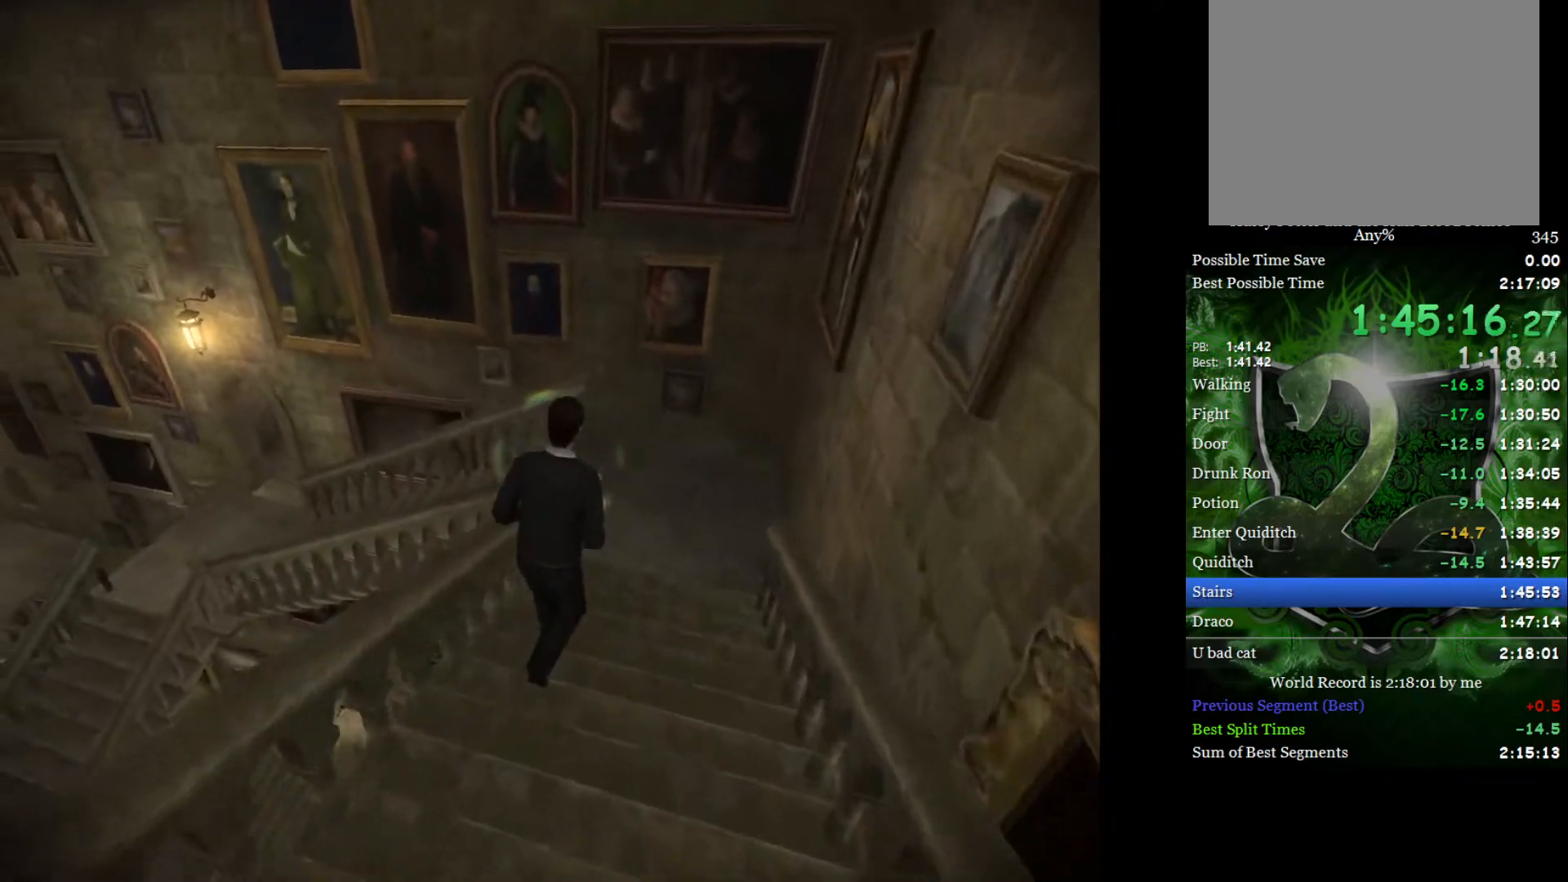
{"buttons": ["L2"], "left_stick": "up", "right_stick": "center", "events": [[100, "R2", "up"], [117, "right_stick", "center"], [400, "A", "down"], [500, "A", "up"]]}
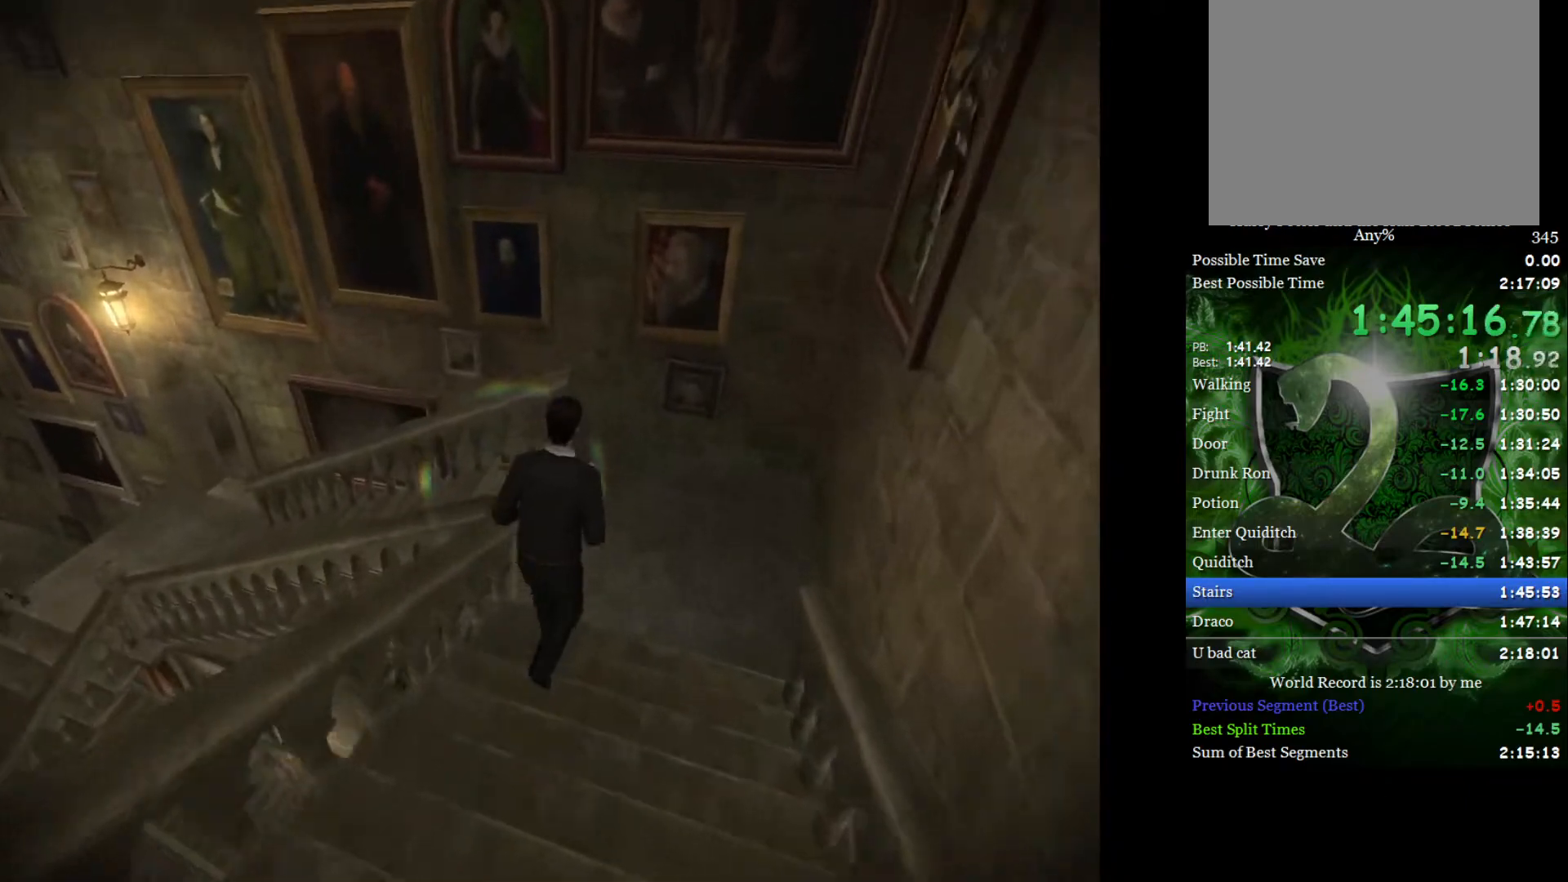
{"buttons": ["L2", "R2"], "left_stick": "up-left", "right_stick": "down-left", "events": [[67, "A", "down"], [117, "R2", "down"], [167, "A", "up"], [183, "right_stick", "left"], [200, "left_stick", "up-left"], [400, "right_stick", "down-left"]]}
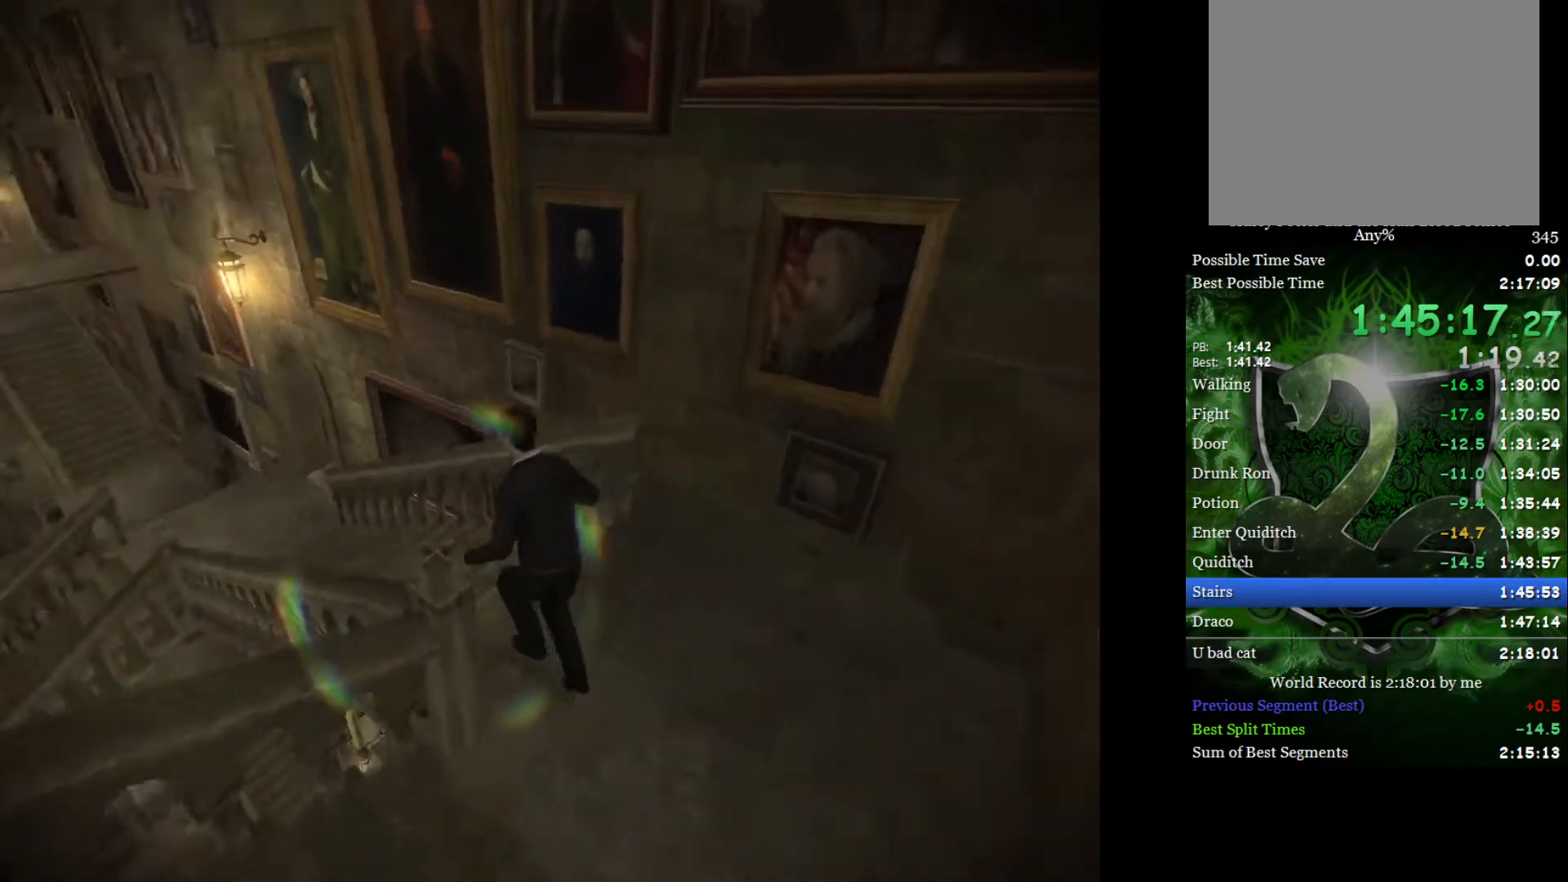
{"buttons": ["L2", "R2"], "left_stick": "up", "right_stick": "center", "events": [[233, "left_stick", "up"], [383, "right_stick", "center"]]}
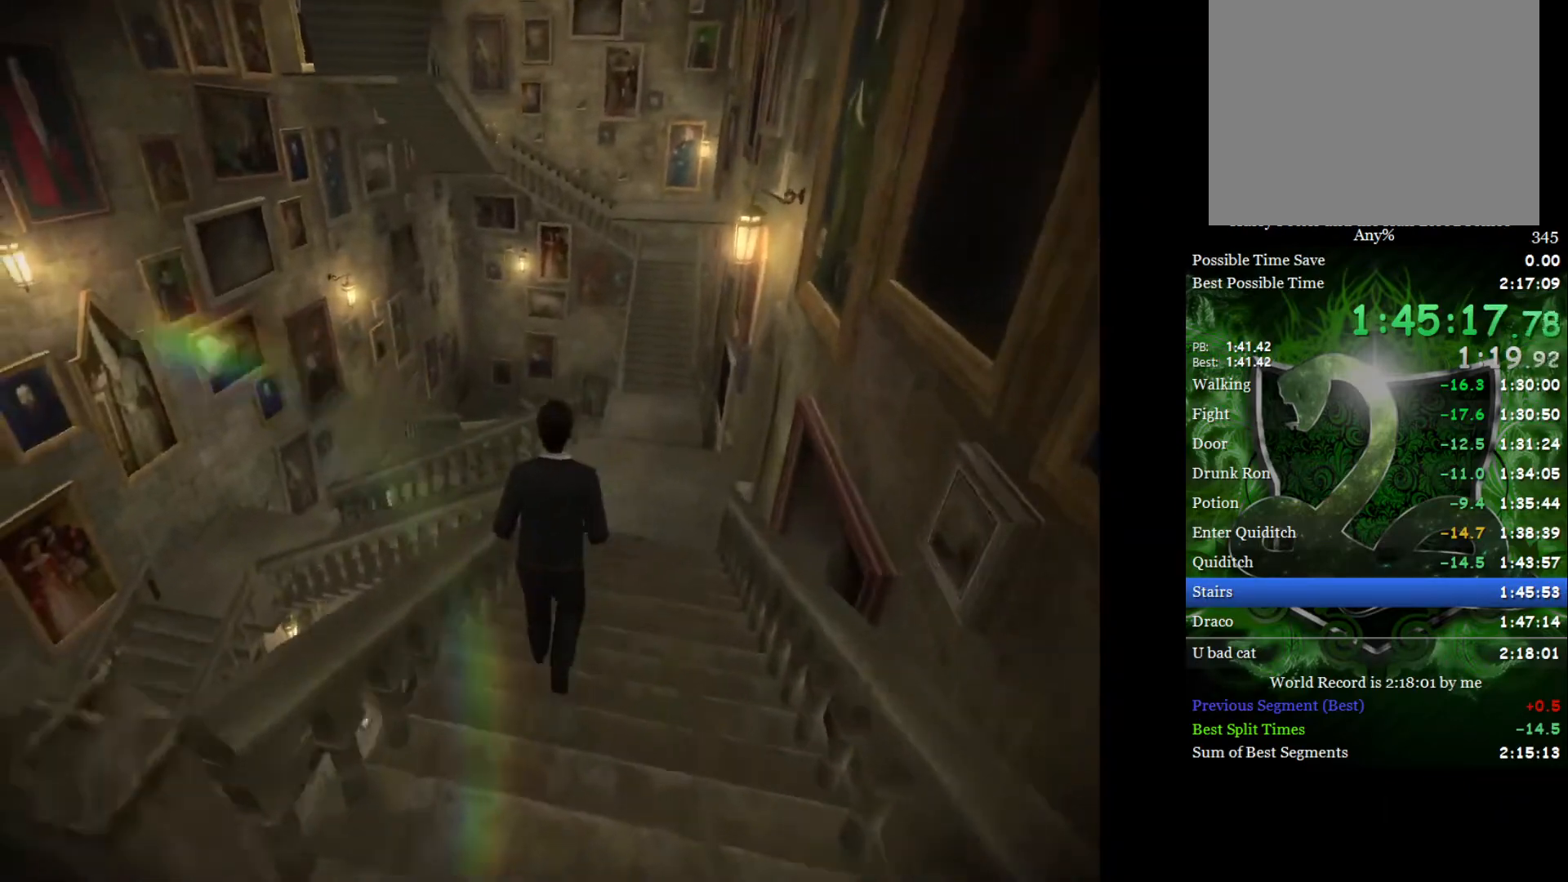
{"buttons": ["L2", "R2"], "left_stick": "up", "right_stick": "center", "events": []}
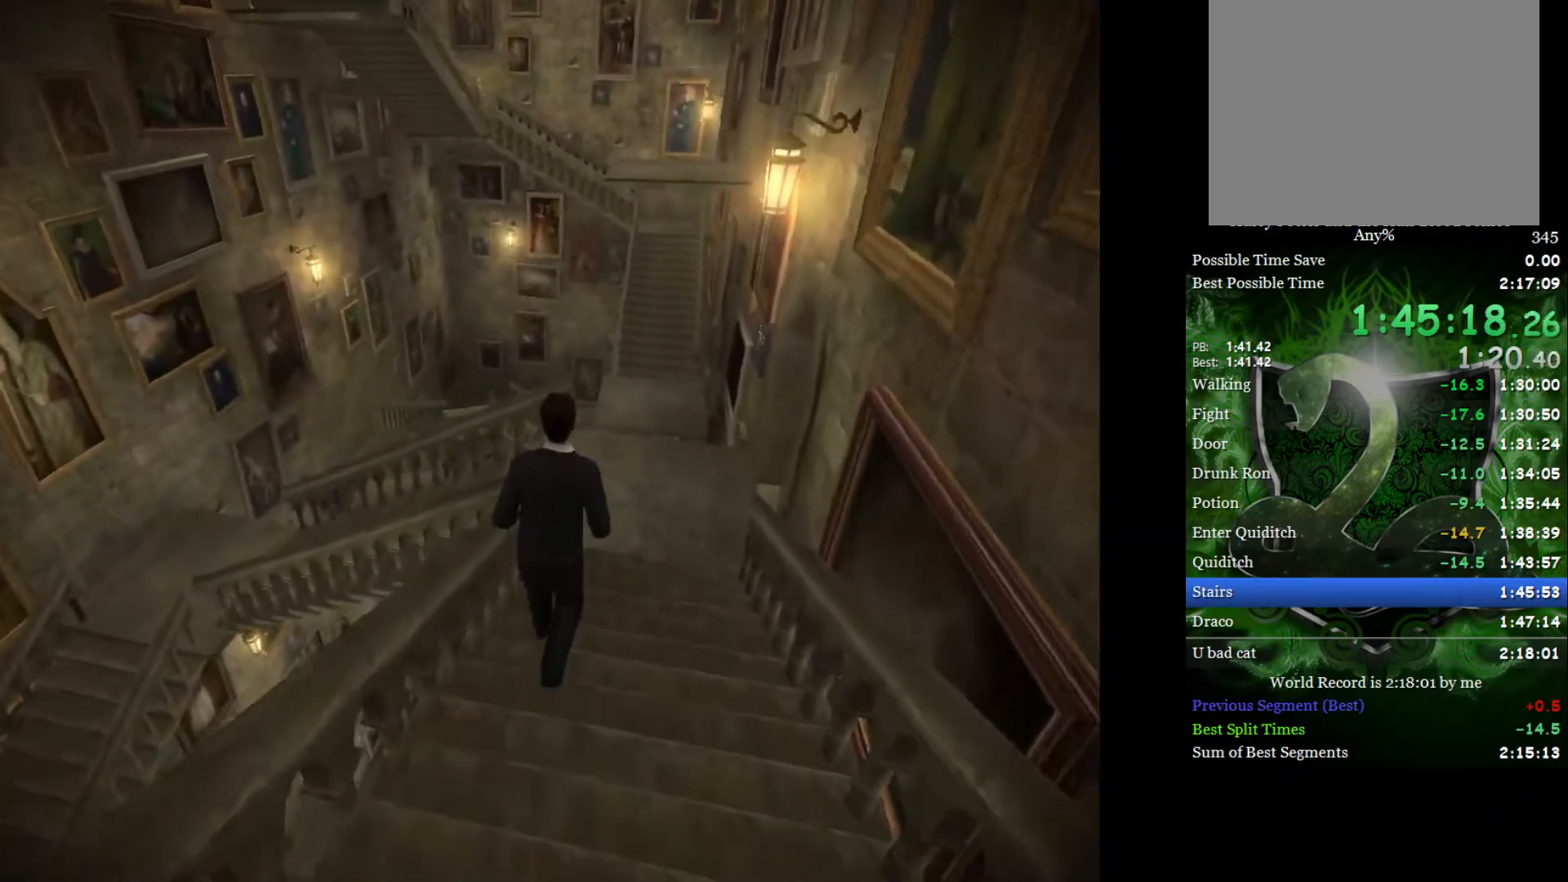
{"buttons": ["L2"], "left_stick": "up", "right_stick": "center", "events": [[300, "R2", "up"]]}
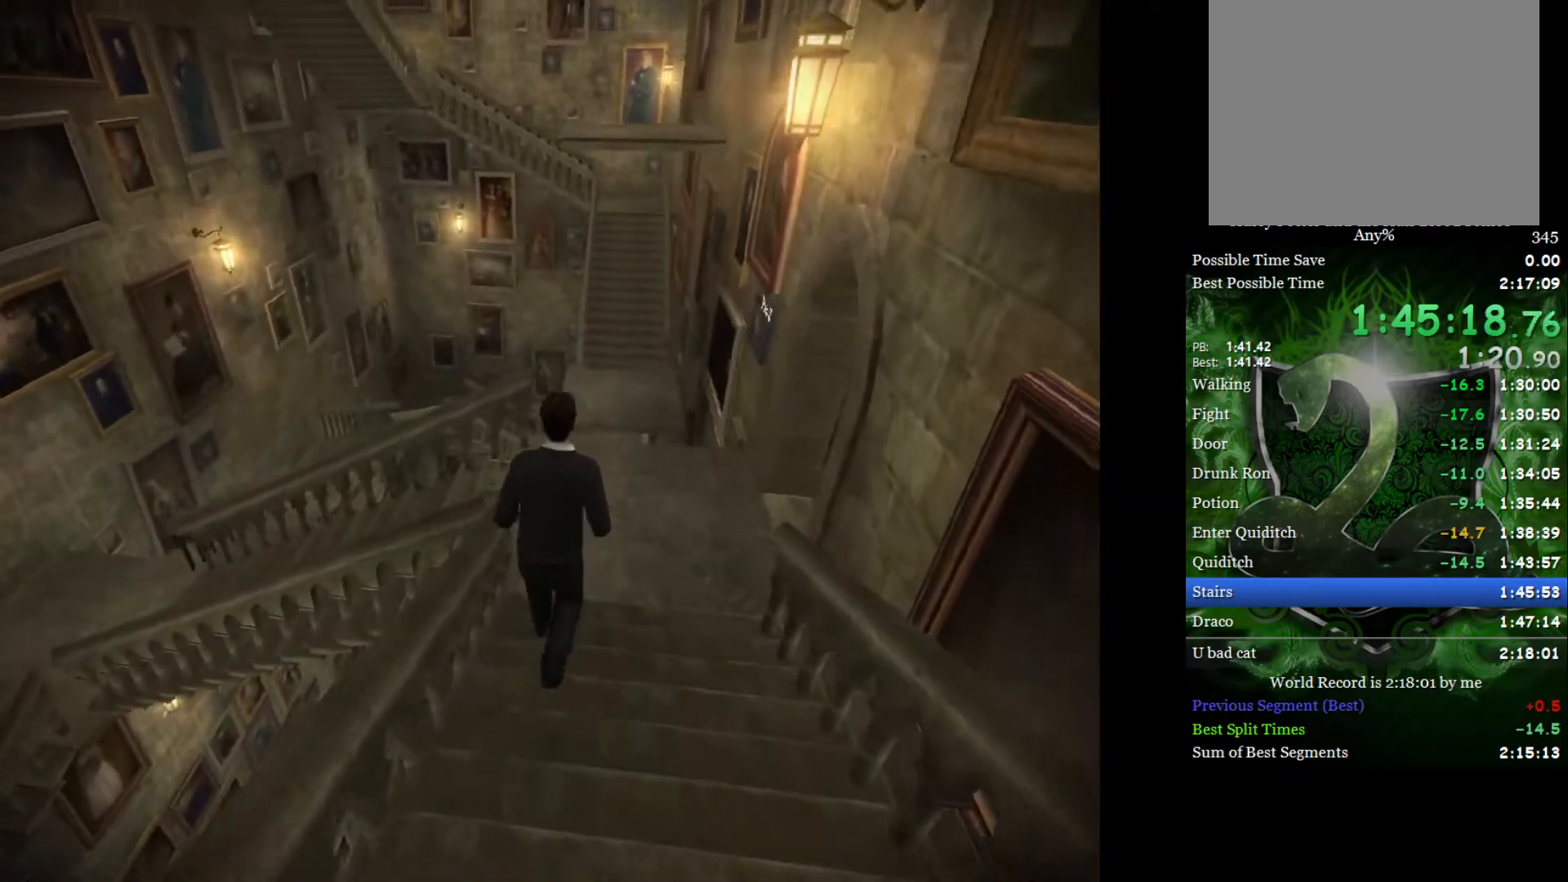
{"buttons": ["L2", "R2"], "left_stick": "left", "right_stick": "left", "events": [[33, "A", "down"], [133, "A", "up"], [167, "left_stick", "up-left"], [217, "A", "down"], [283, "R2", "down"], [317, "A", "up"], [333, "left_stick", "left"], [333, "right_stick", "left"]]}
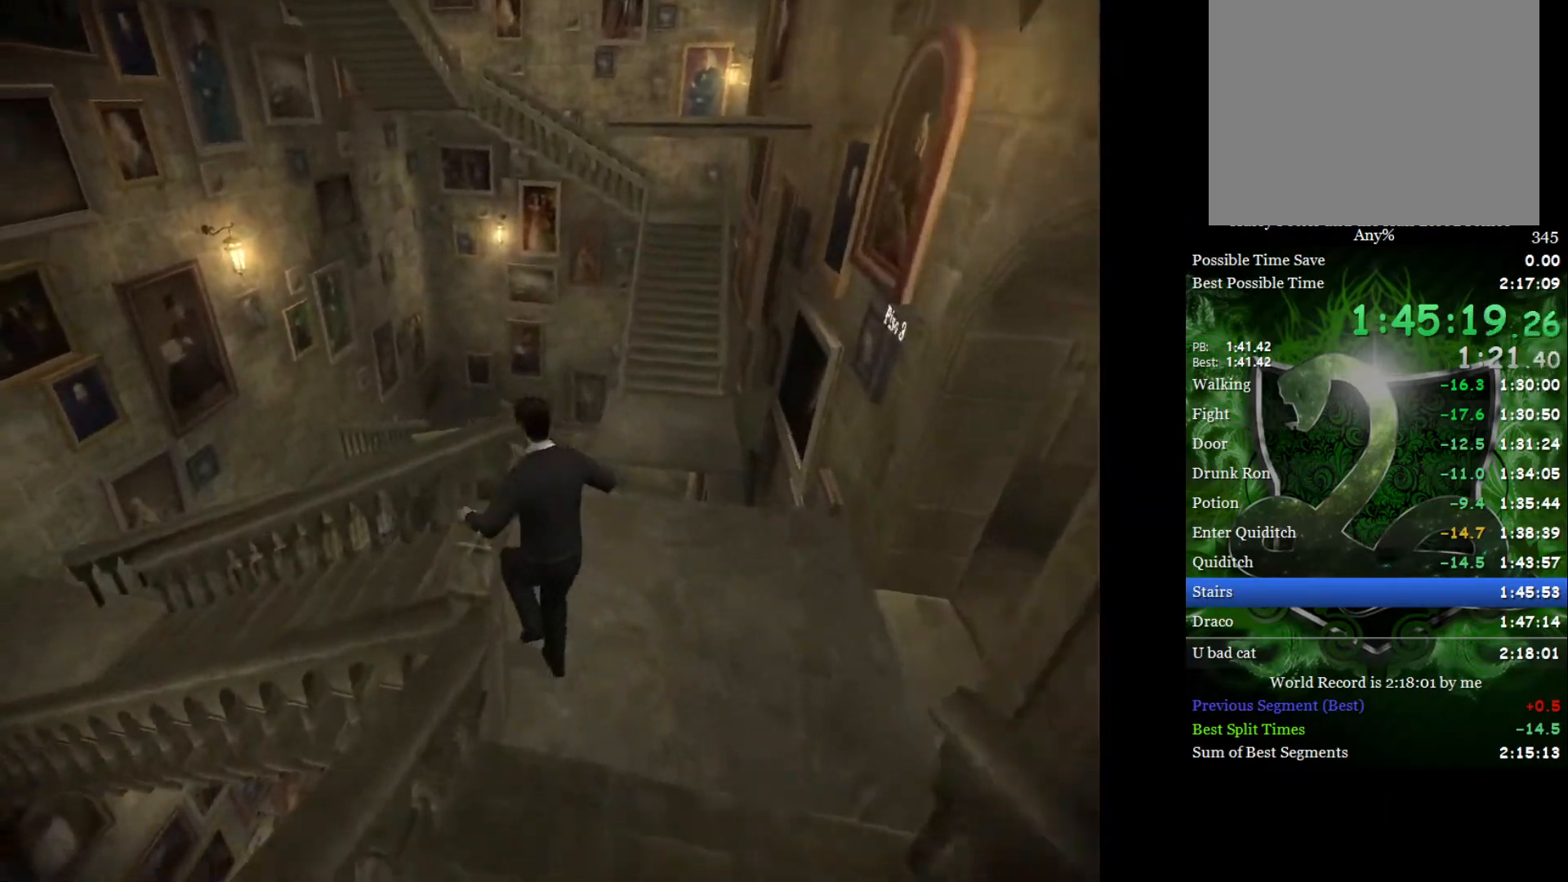
{"buttons": ["L2"], "left_stick": "up", "right_stick": "center", "events": [[117, "left_stick", "up-left"], [250, "right_stick", "center"], [267, "R2", "up"], [433, "left_stick", "up"]]}